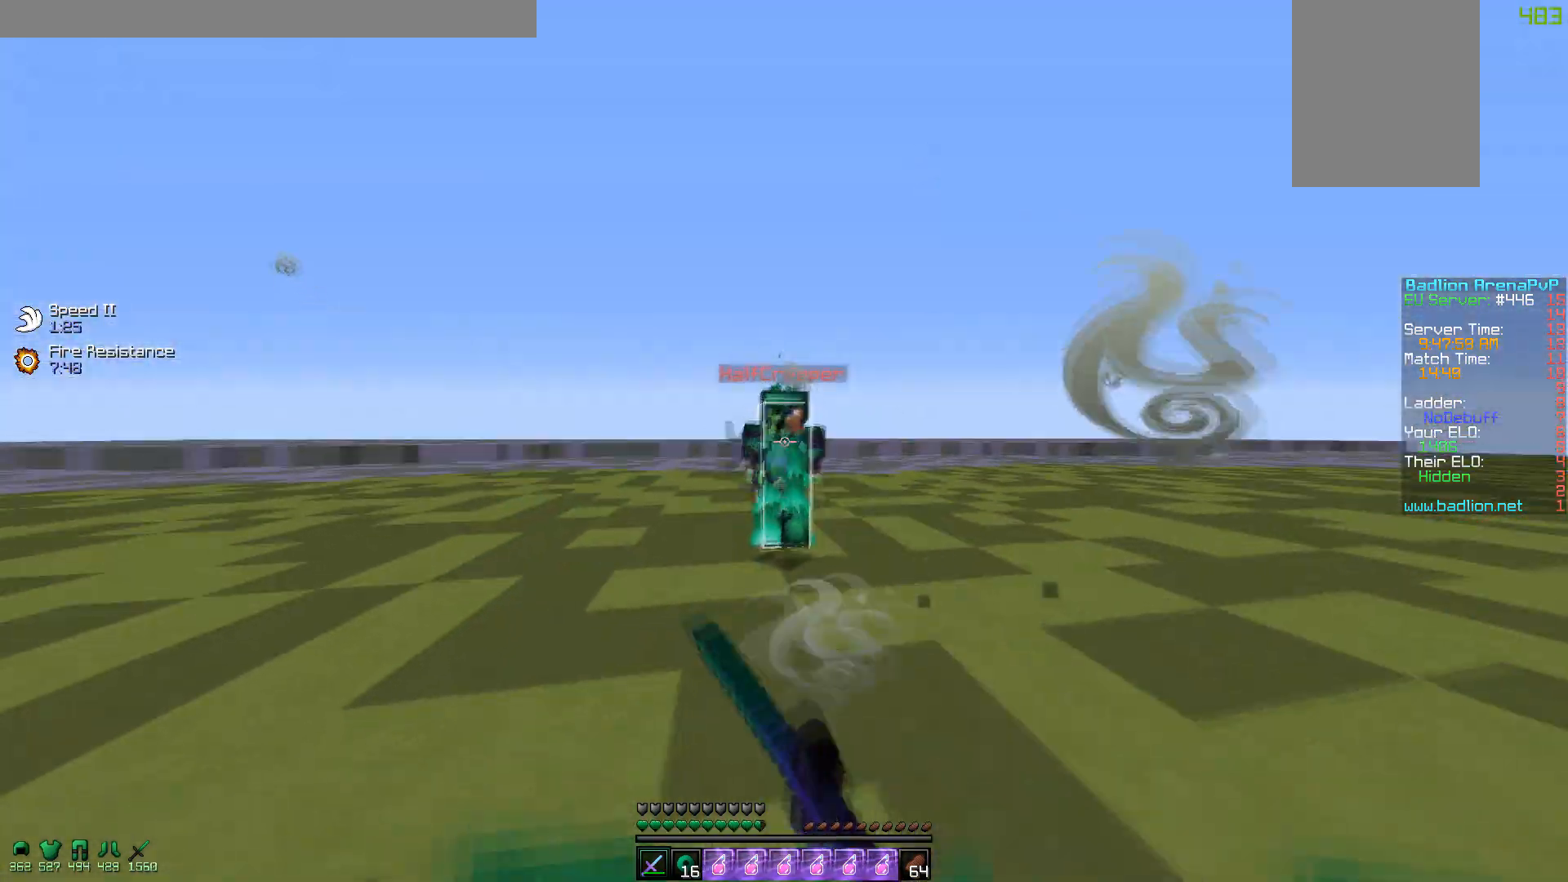
Gameplay with keyboard and mouse; each line is a JSON object with the keys and mouse buttons held at the frame after it. "events" lists presses ("down") and releases ("up") of "a", "d", "s", "w", "mouse_left" and "mouse_right" between this image and that frame as [ms after this image, input, new state], when the widget could be followed in between. "mouse_left", "mouse_right" = the "left", "right" buttons of the "mouse" list. No other keys are recorded. Fast repeated clicks can show as one long hold. Mouse movement is not recorded.
{"keys": ["a", "d", "w"], "mouse": [], "events": [[67, "mouse_left", "up"], [100, "a", "down"], [150, "mouse_left", "down"], [167, "d", "up"], [217, "mouse_right", "down"], [250, "mouse_left", "up"], [317, "mouse_right", "up"], [350, "mouse_left", "down"], [467, "mouse_left", "up"], [500, "d", "down"]]}
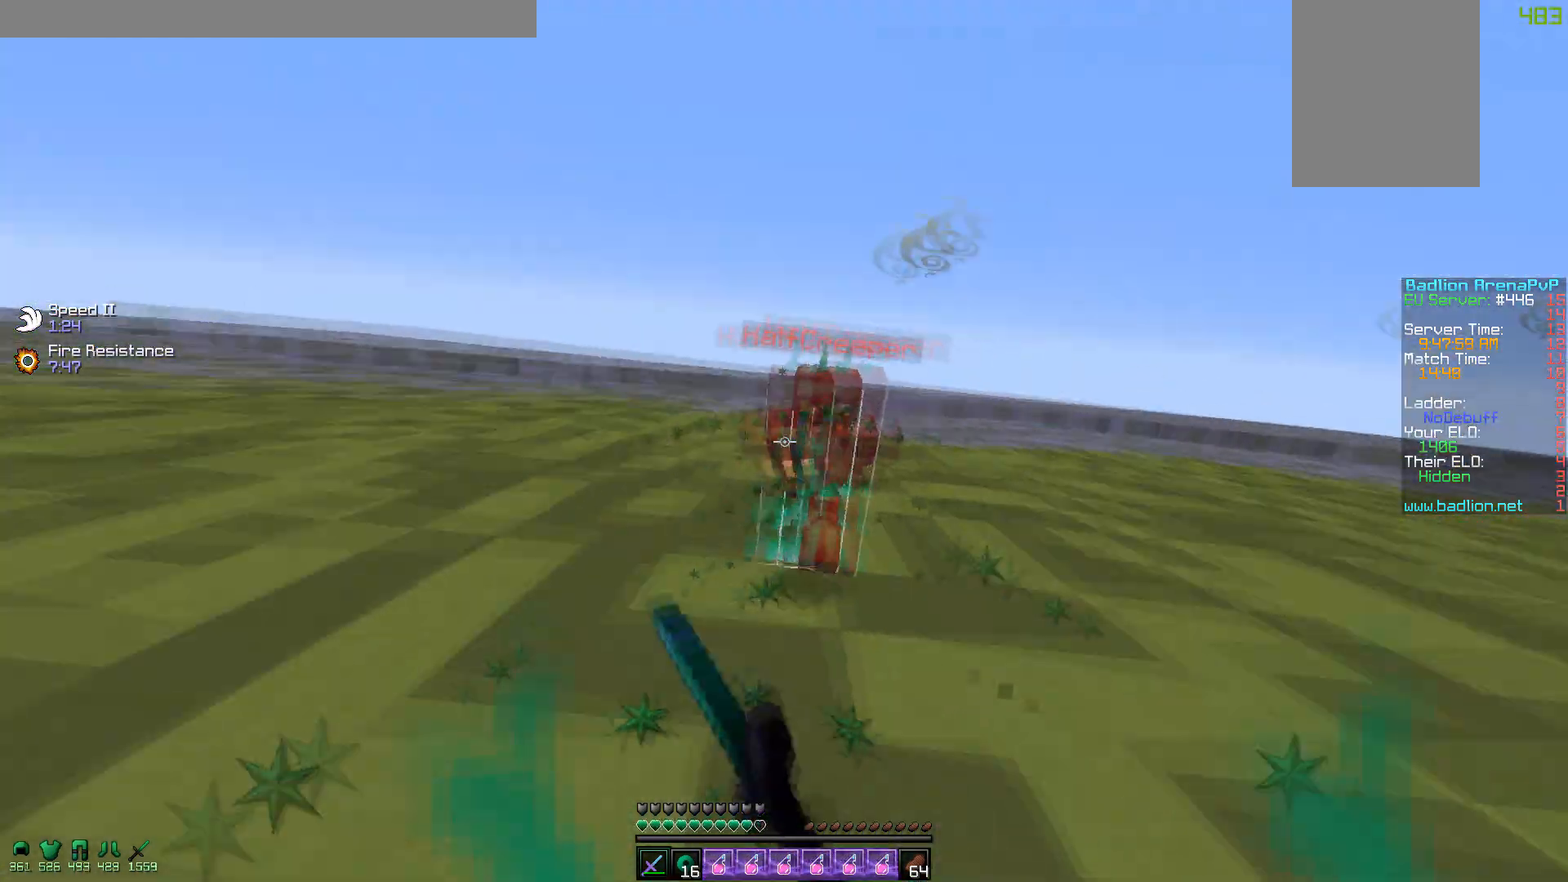
{"keys": ["d", "w"], "mouse": ["left"], "events": [[17, "a", "up"], [100, "mouse_left", "down"], [167, "mouse_left", "up"], [267, "mouse_left", "down"], [367, "mouse_left", "up"], [450, "mouse_left", "down"]]}
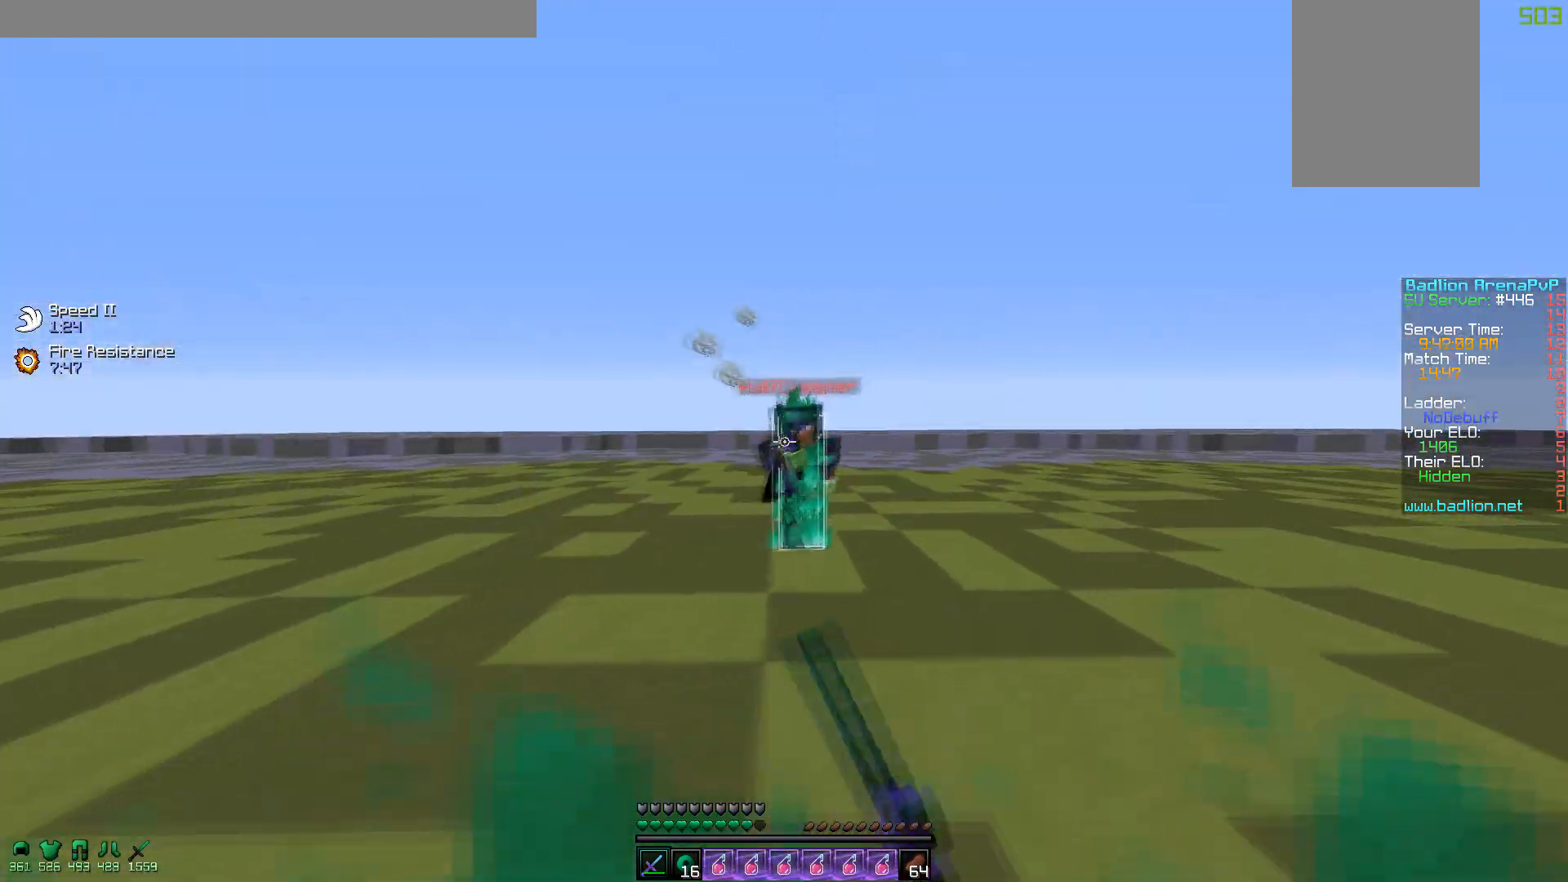
{"keys": ["a", "w"], "mouse": ["left"], "events": [[17, "mouse_left", "up"], [150, "a", "down"], [150, "mouse_left", "down"], [167, "d", "up"], [200, "mouse_left", "up"], [350, "mouse_left", "down"], [417, "mouse_left", "up"], [500, "mouse_left", "down"]]}
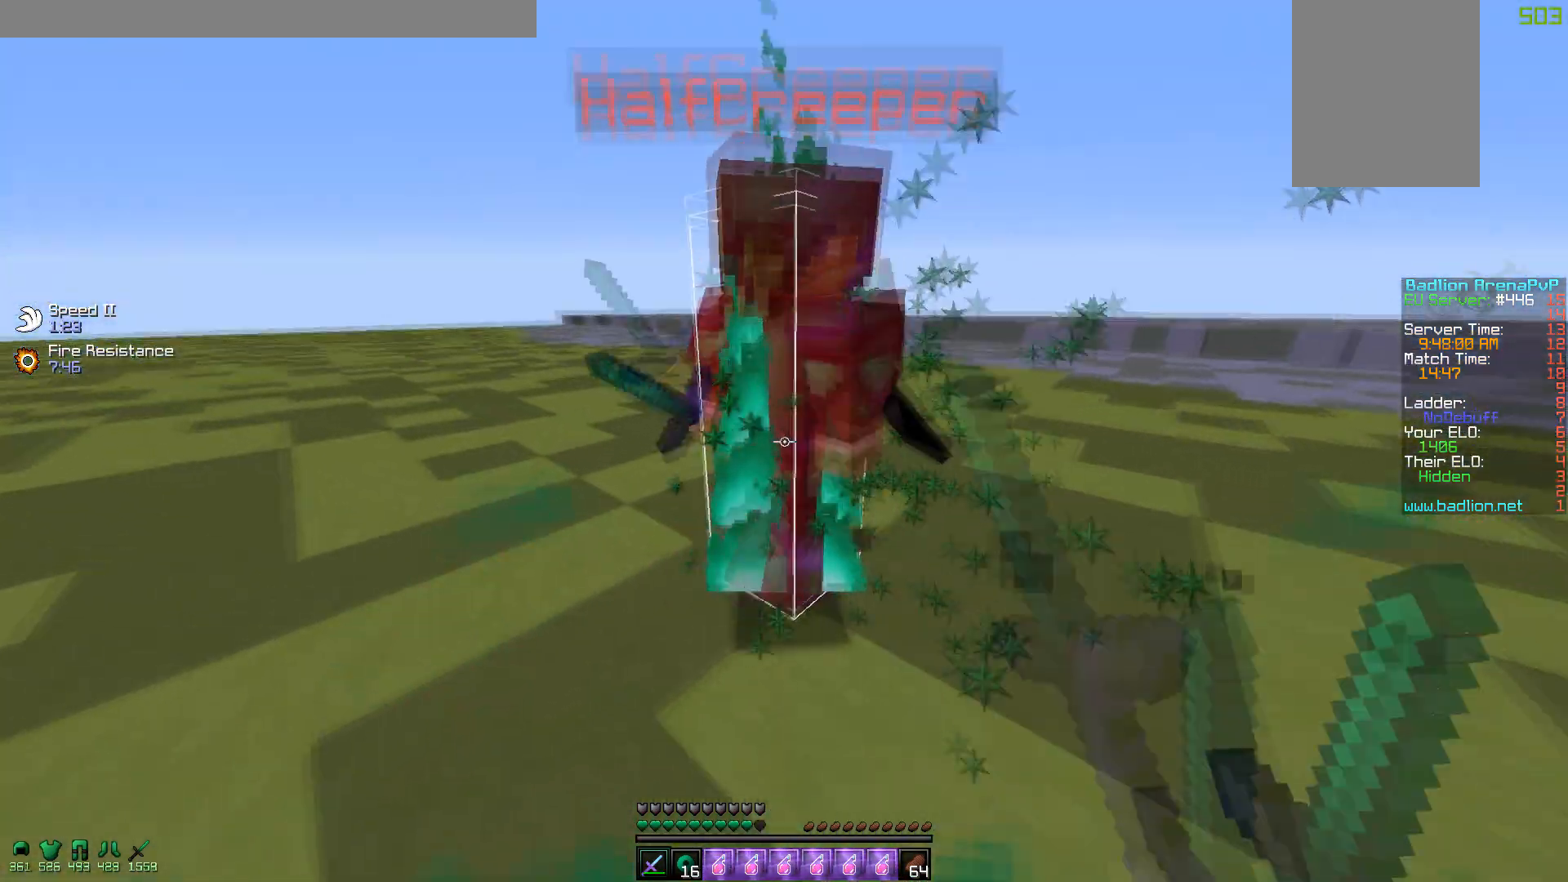
{"keys": ["d", "w"], "mouse": ["left"], "events": [[50, "mouse_left", "up"], [100, "d", "down"], [117, "a", "up"], [200, "mouse_left", "down"], [317, "mouse_left", "up"], [317, "mouse_right", "down"], [350, "mouse_left", "down"], [400, "mouse_right", "up"]]}
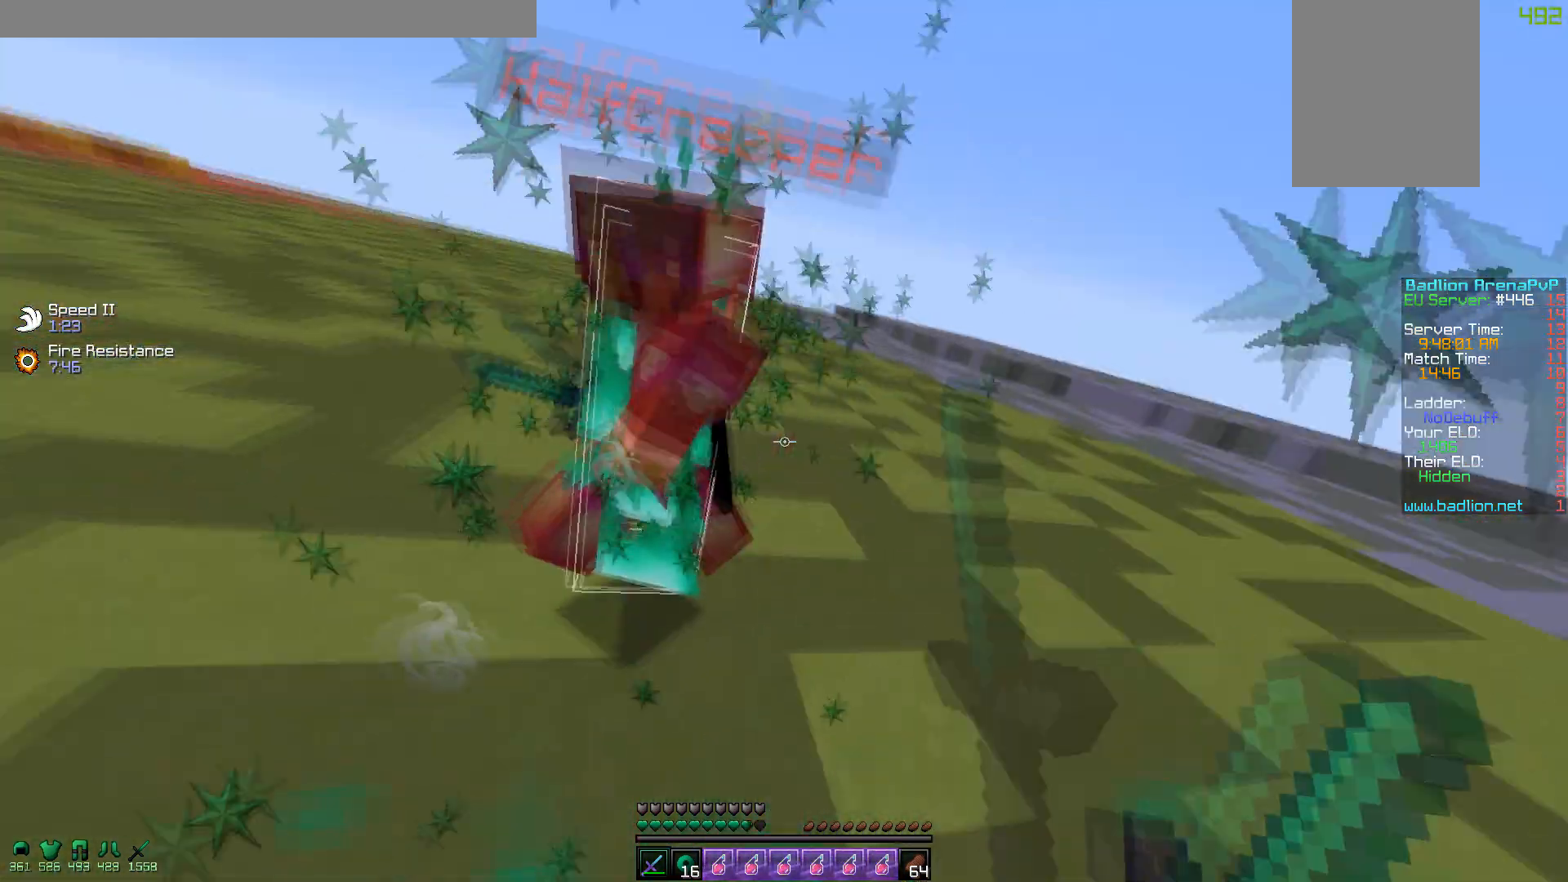
{"keys": ["a", "w"], "mouse": ["right"], "events": [[167, "mouse_left", "up"], [200, "mouse_left", "down"], [317, "a", "down"], [317, "d", "up"], [317, "mouse_left", "up"], [400, "mouse_left", "down"], [400, "mouse_right", "down"], [450, "mouse_left", "up"]]}
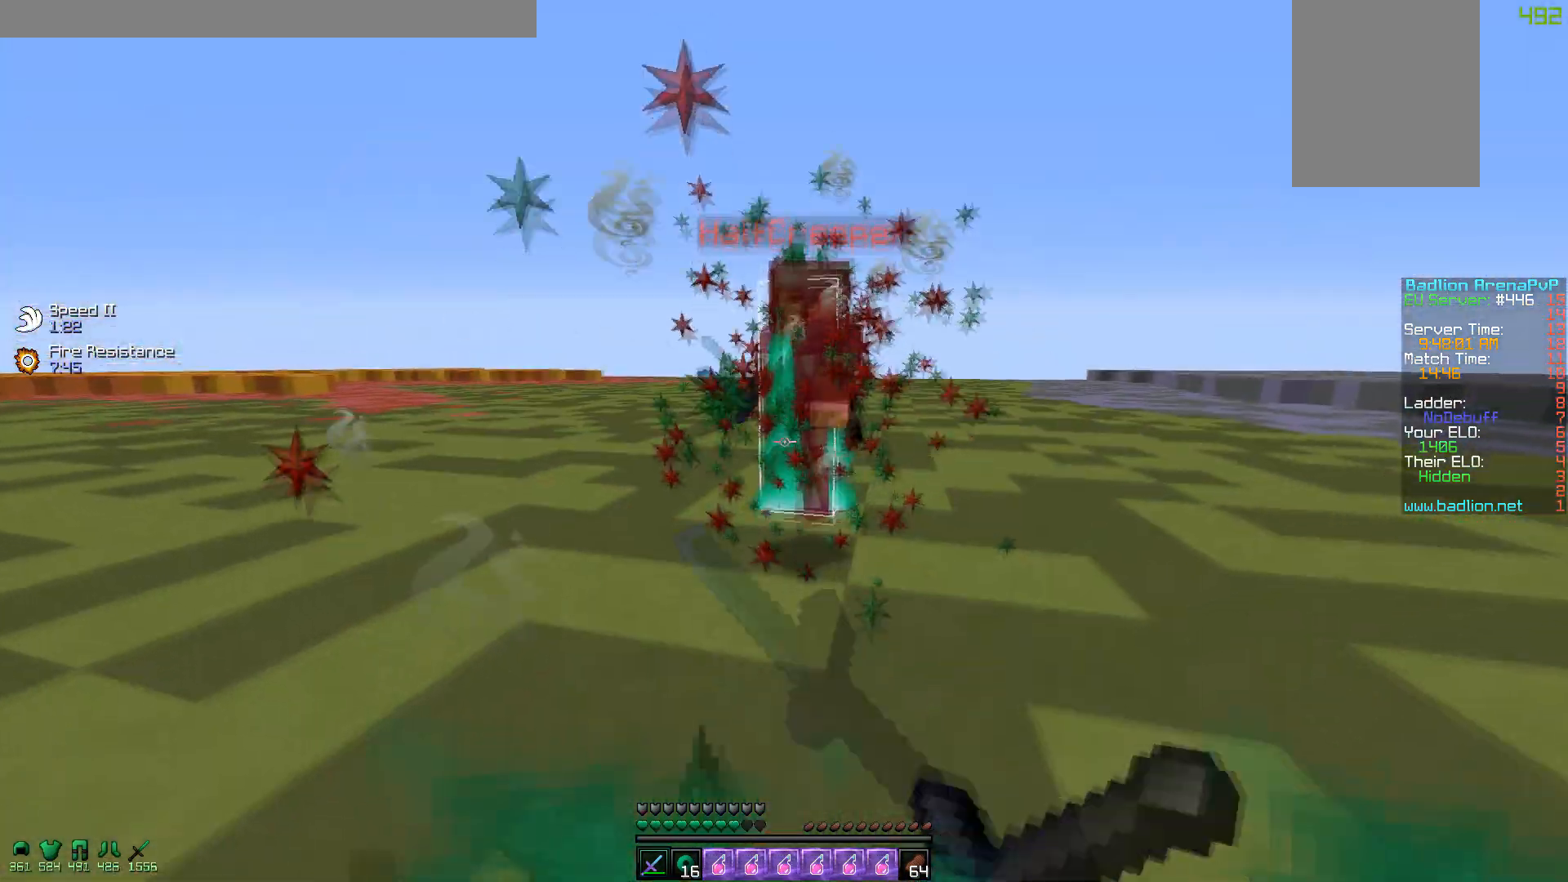
{"keys": ["a", "w"], "mouse": ["right"], "events": [[17, "mouse_right", "up"], [50, "mouse_left", "down"], [100, "d", "down"], [150, "a", "up"], [167, "mouse_left", "up"], [200, "mouse_left", "down"], [367, "mouse_left", "up"], [400, "a", "down"], [400, "mouse_left", "down"], [400, "w", "up"], [467, "d", "up"], [500, "mouse_left", "up"], [500, "mouse_right", "down"], [500, "w", "down"]]}
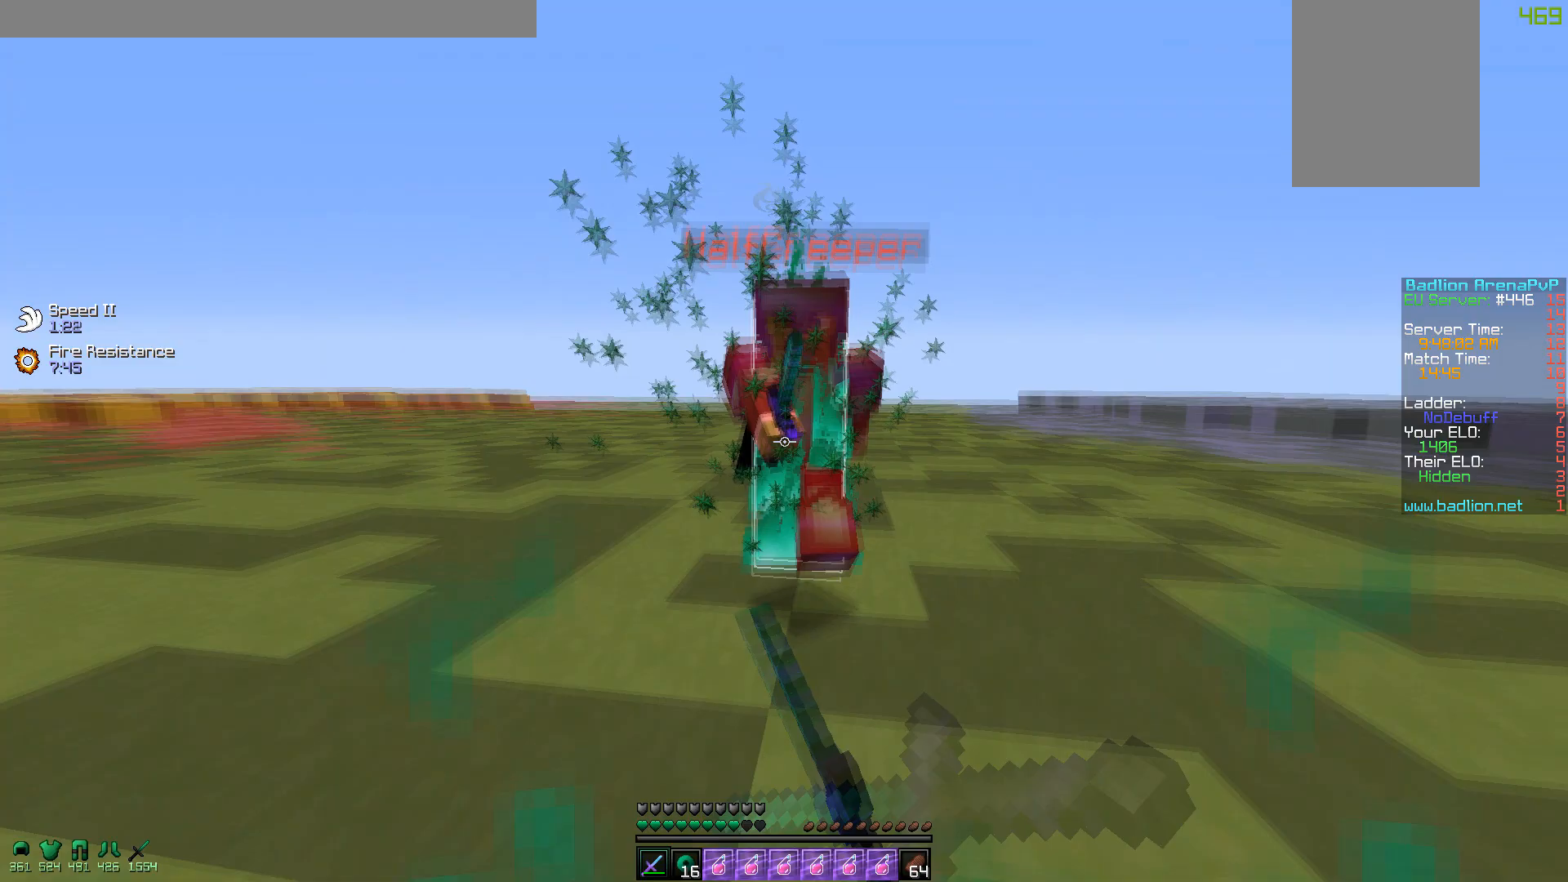
{"keys": ["a", "w"], "mouse": ["left"], "events": [[50, "mouse_right", "up"], [100, "mouse_left", "down"], [217, "mouse_left", "up"], [250, "mouse_left", "down"], [317, "w", "up"], [350, "w", "down"], [367, "mouse_left", "up"], [400, "mouse_left", "down"]]}
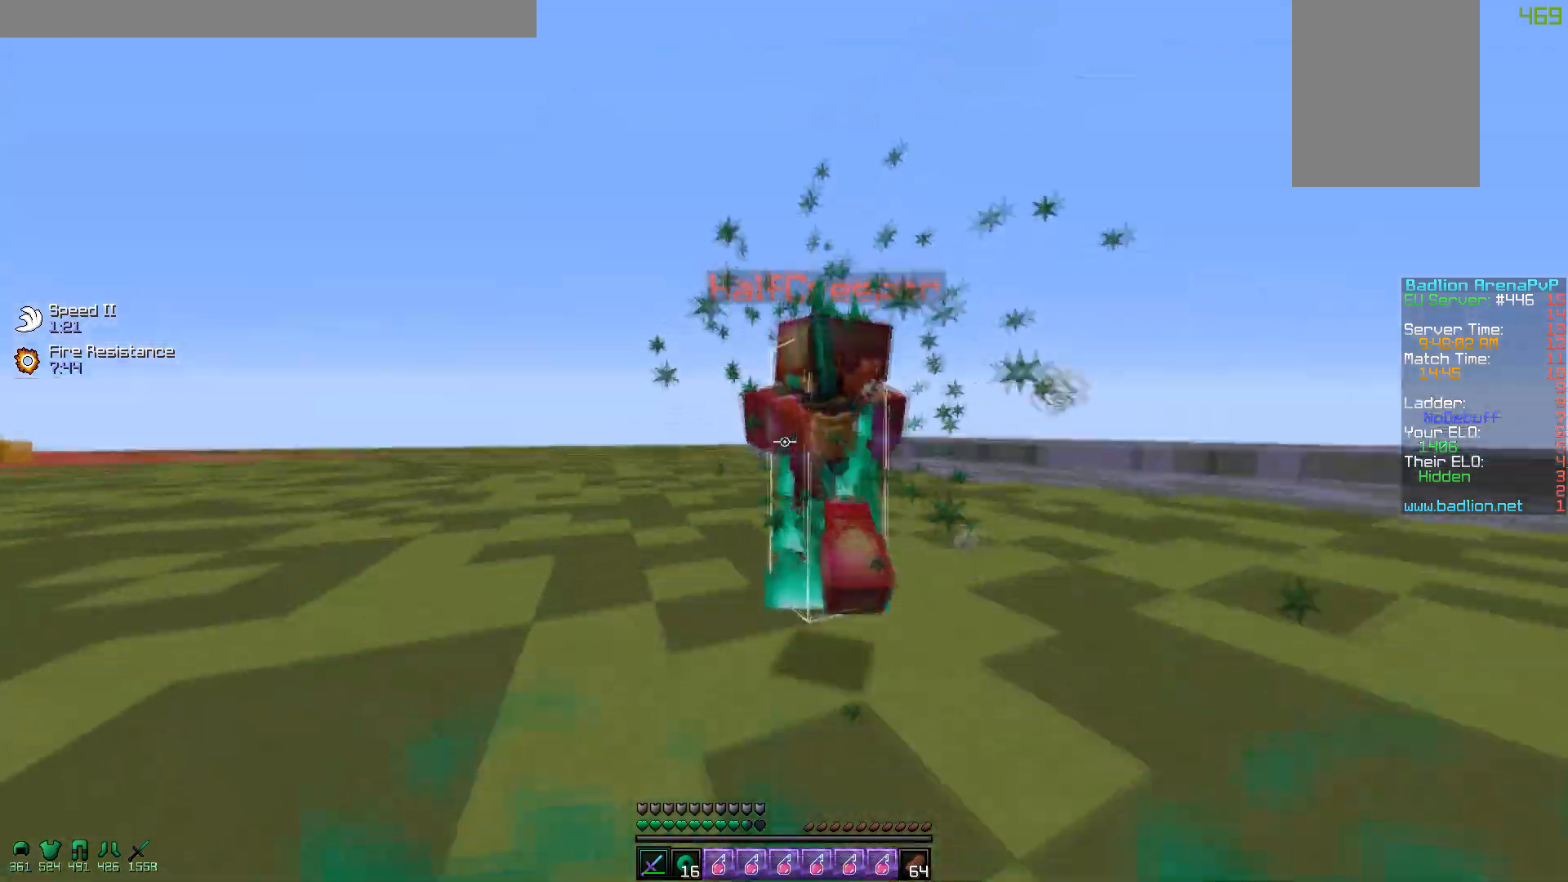
{"keys": ["a", "w"], "mouse": ["left"], "events": [[67, "mouse_left", "up"], [150, "mouse_left", "down"], [217, "mouse_left", "up"], [267, "w", "up"], [300, "mouse_left", "down"], [350, "w", "down"], [417, "mouse_left", "up"], [450, "mouse_left", "down"]]}
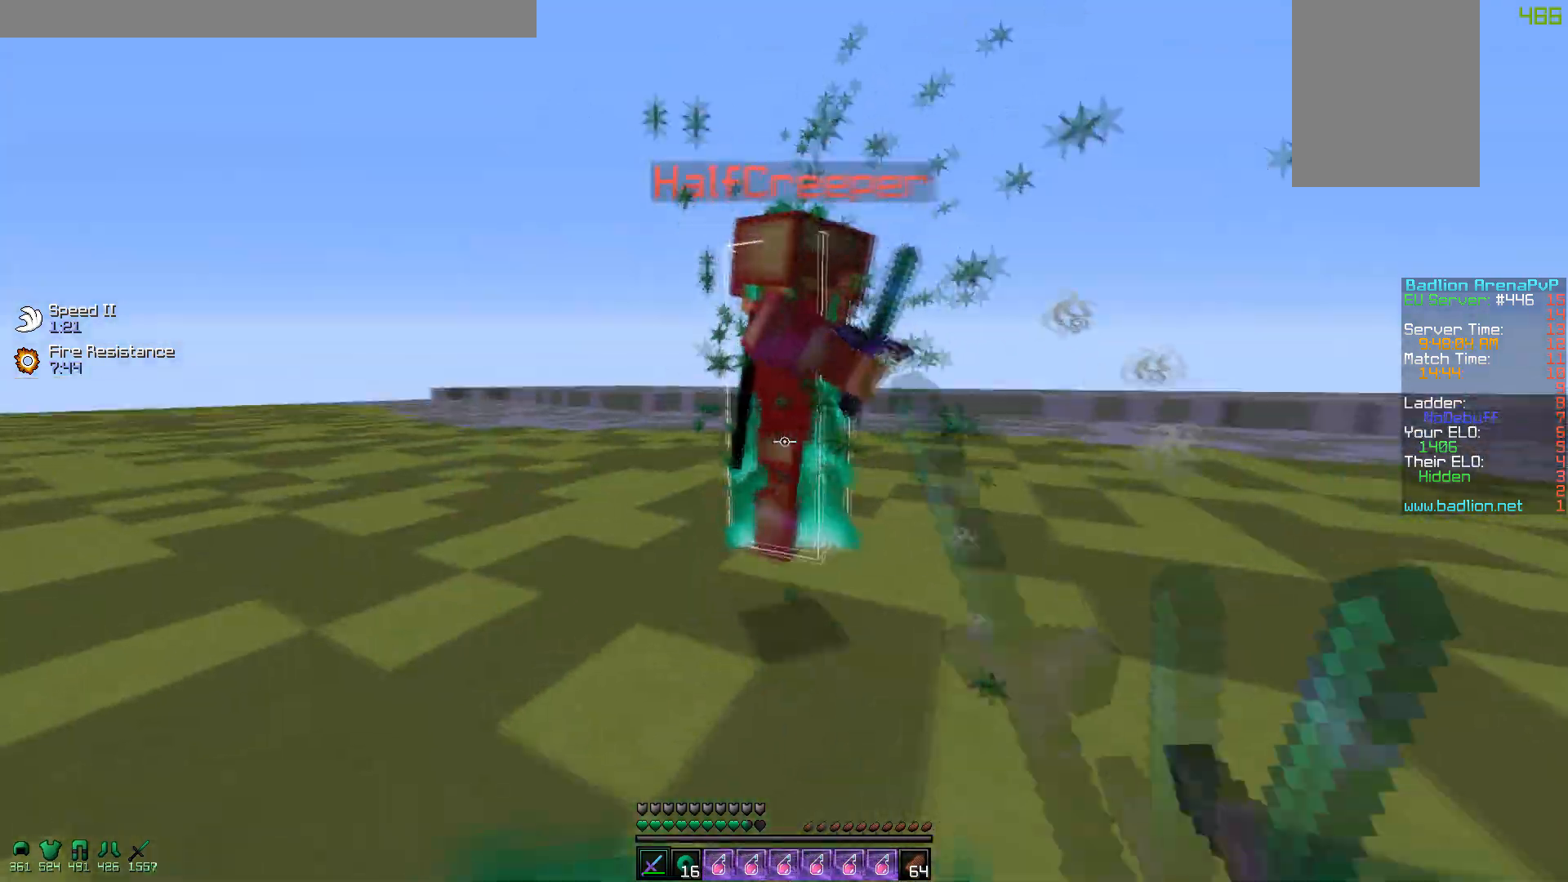
{"keys": ["a", "w"], "mouse": ["left"], "events": [[67, "mouse_left", "up"], [150, "mouse_left", "down"], [267, "mouse_left", "up"], [267, "w", "up"], [350, "mouse_left", "down"], [350, "w", "down"], [417, "mouse_left", "up"], [500, "mouse_left", "down"]]}
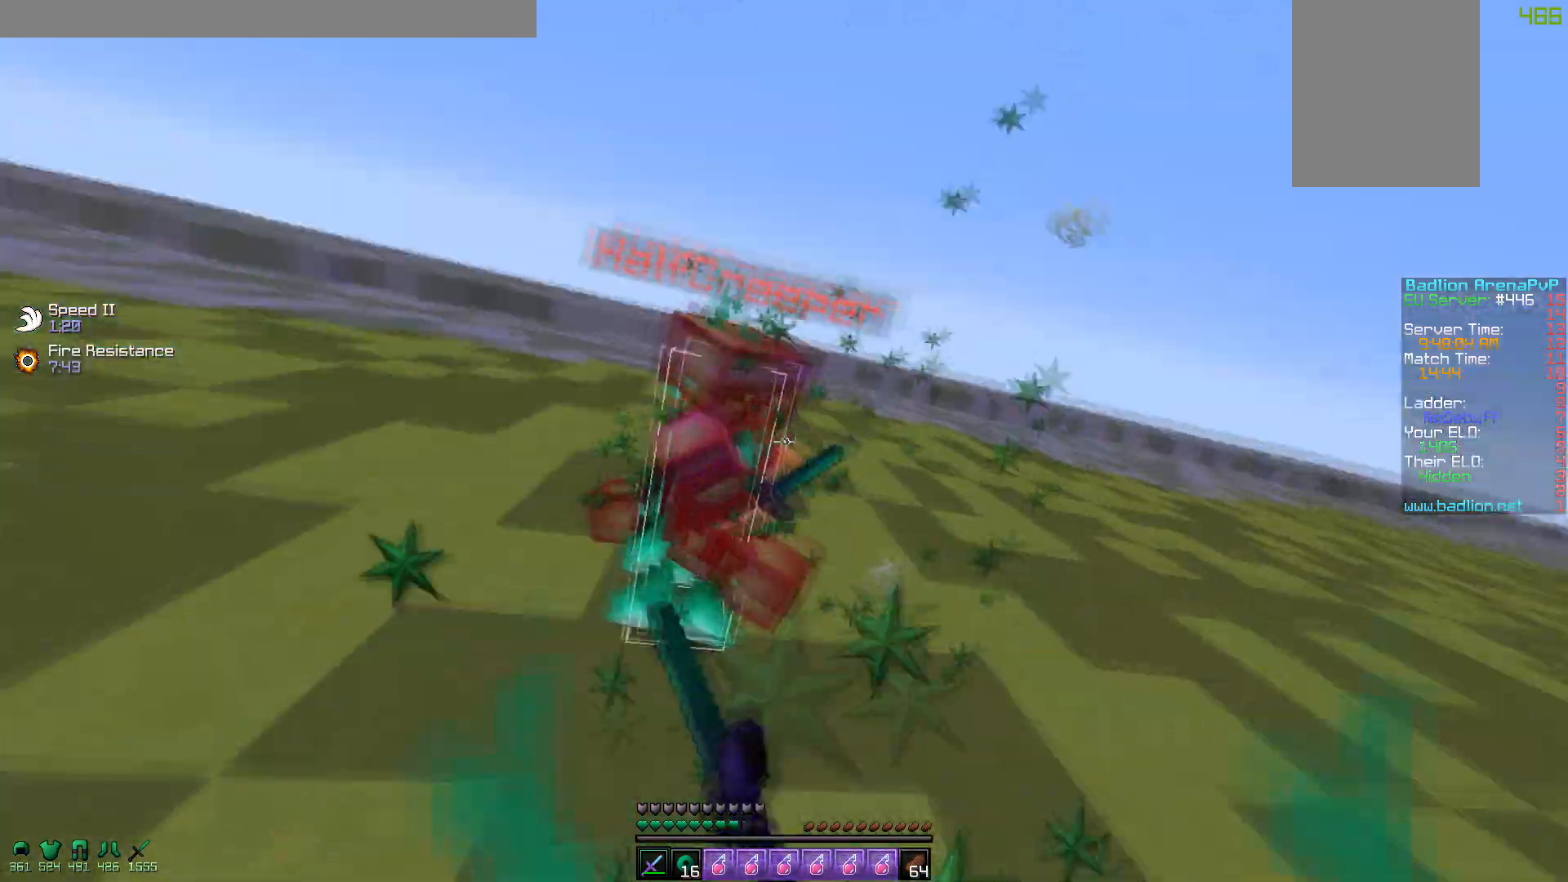
{"keys": ["w"], "mouse": ["left"], "events": [[167, "mouse_left", "up"], [267, "a", "up"], [367, "mouse_left", "down"], [367, "mouse_right", "down"], [400, "mouse_left", "up"], [400, "mouse_right", "up"], [450, "mouse_left", "down"]]}
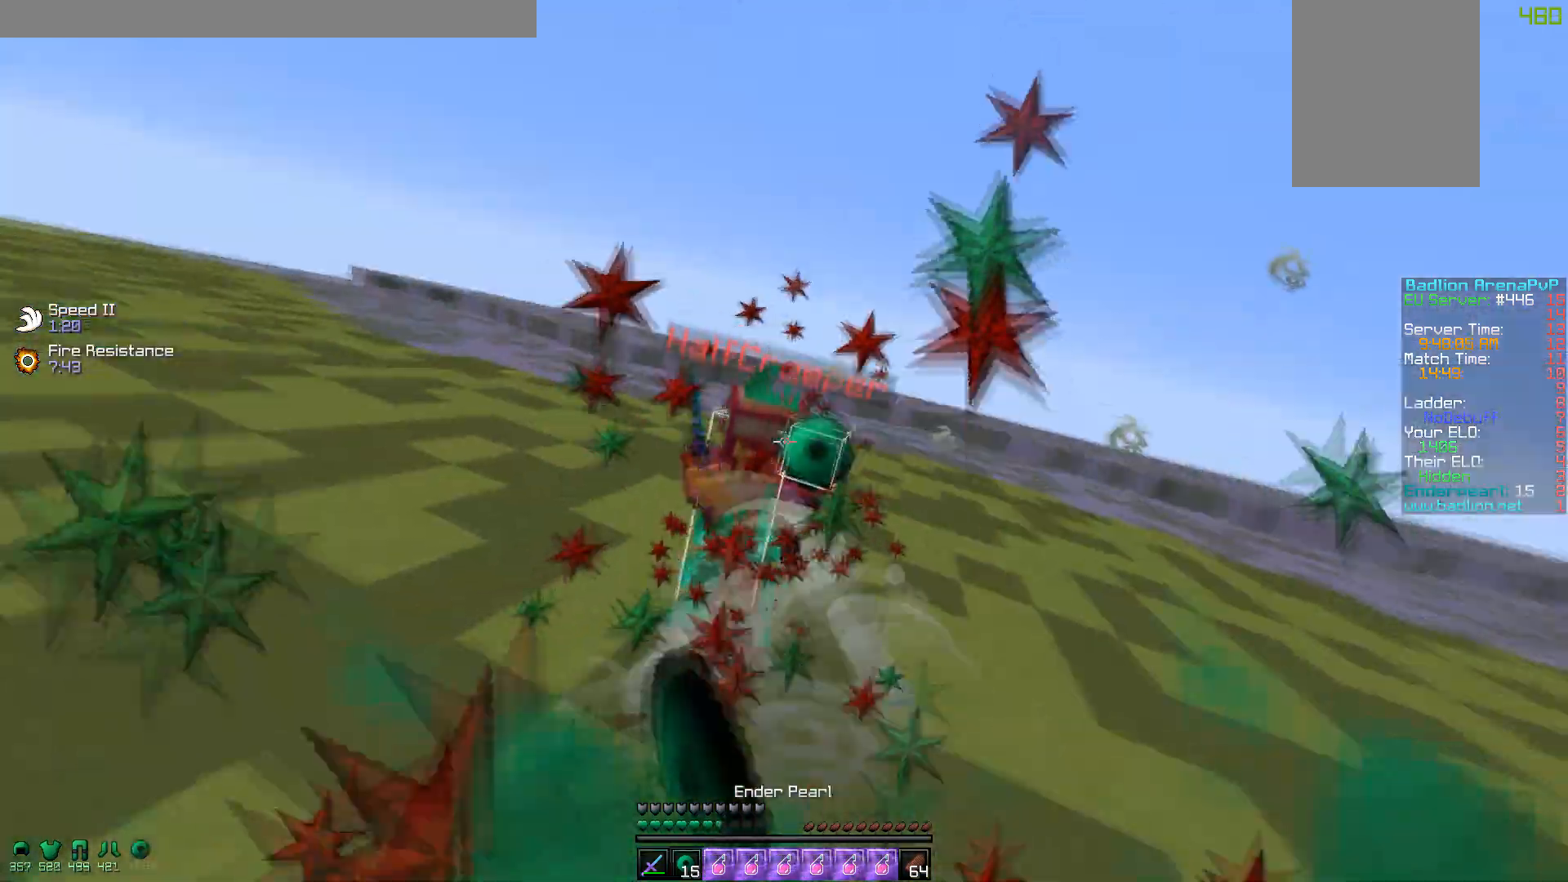
{"keys": ["w"], "mouse": ["left"], "events": [[67, "mouse_left", "up"], [200, "mouse_left", "down"], [267, "mouse_left", "up"], [350, "mouse_left", "down"], [417, "mouse_left", "up"], [500, "mouse_left", "down"]]}
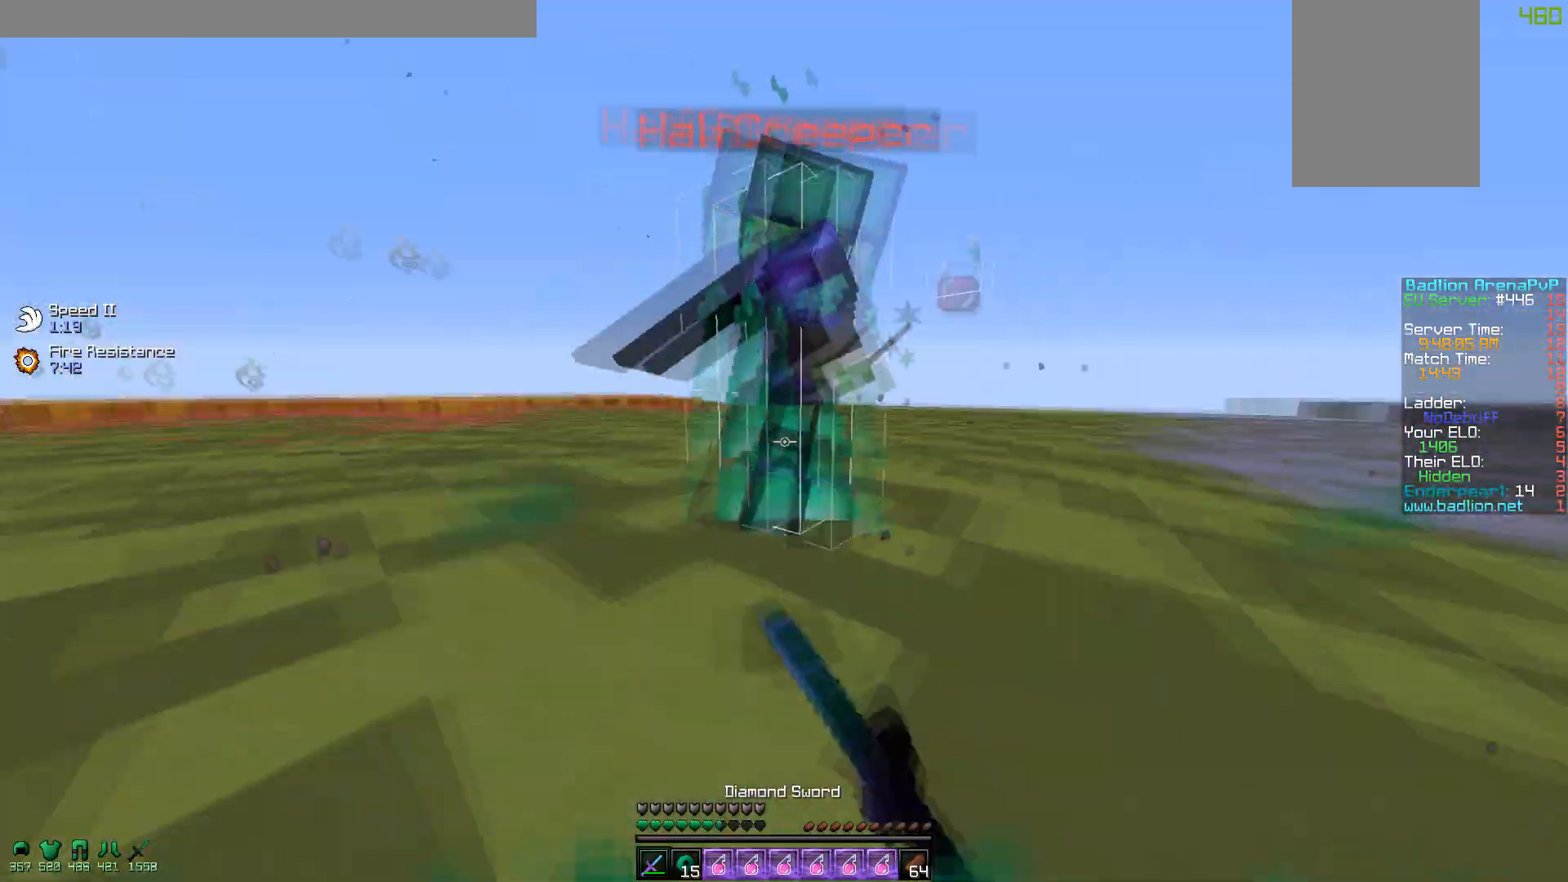
{"keys": ["d", "w"], "mouse": ["left"], "events": [[67, "mouse_left", "up"], [100, "mouse_left", "down"], [200, "d", "down"], [217, "mouse_left", "up"], [300, "mouse_left", "down"], [367, "mouse_left", "up"], [450, "mouse_left", "down"]]}
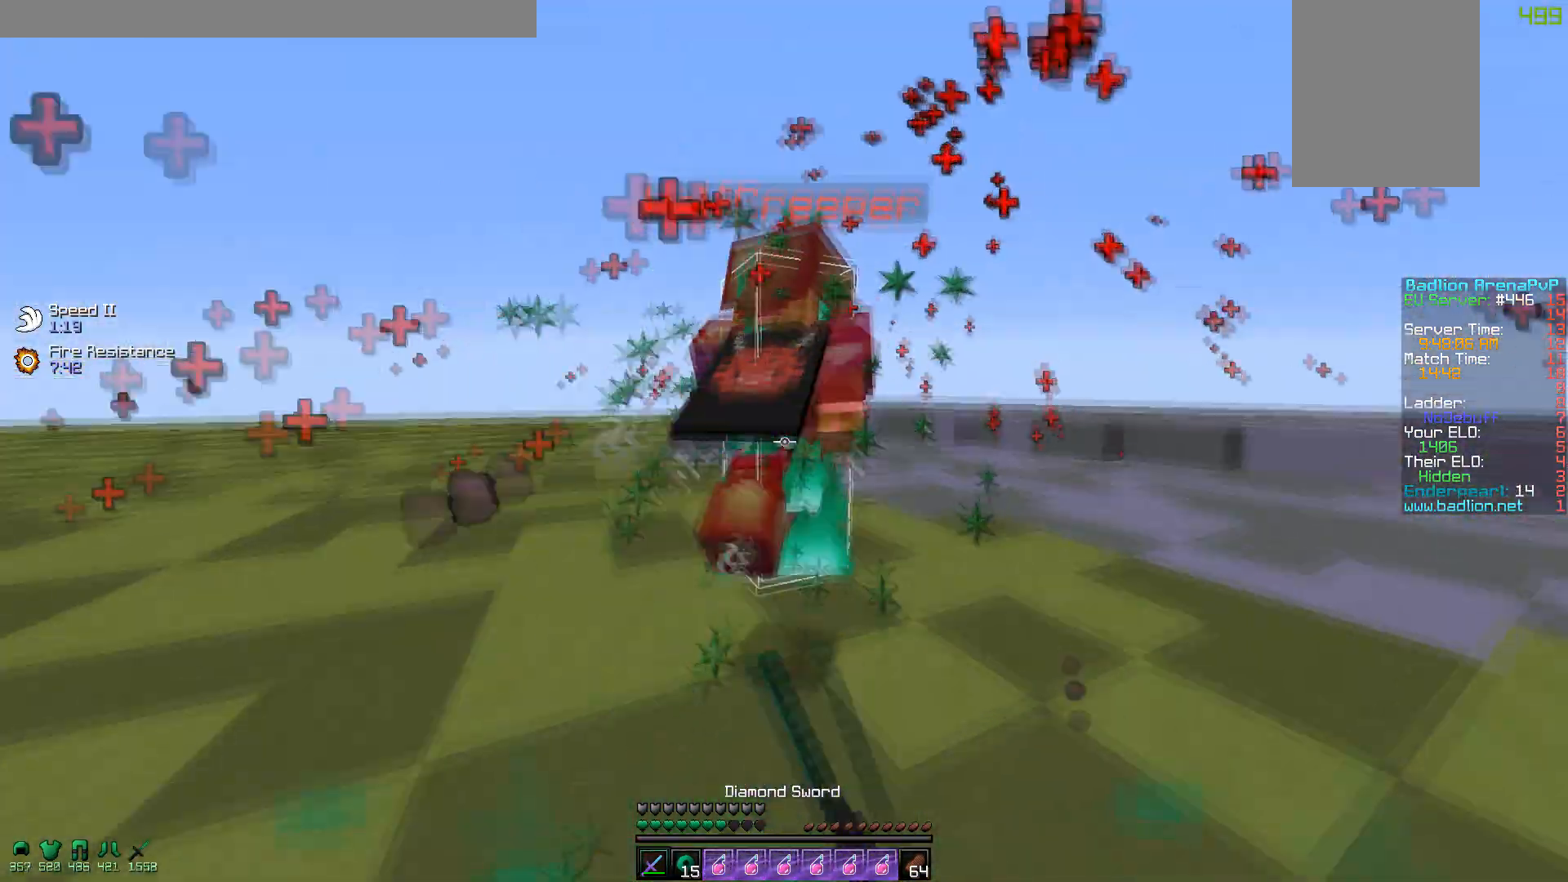
{"keys": [], "mouse": ["left"], "events": [[50, "mouse_left", "up"], [150, "mouse_left", "down"], [217, "mouse_left", "up"], [300, "a", "down"], [300, "mouse_left", "down"], [367, "d", "up"], [417, "mouse_left", "up"], [450, "a", "up"], [450, "mouse_left", "down"], [500, "w", "up"]]}
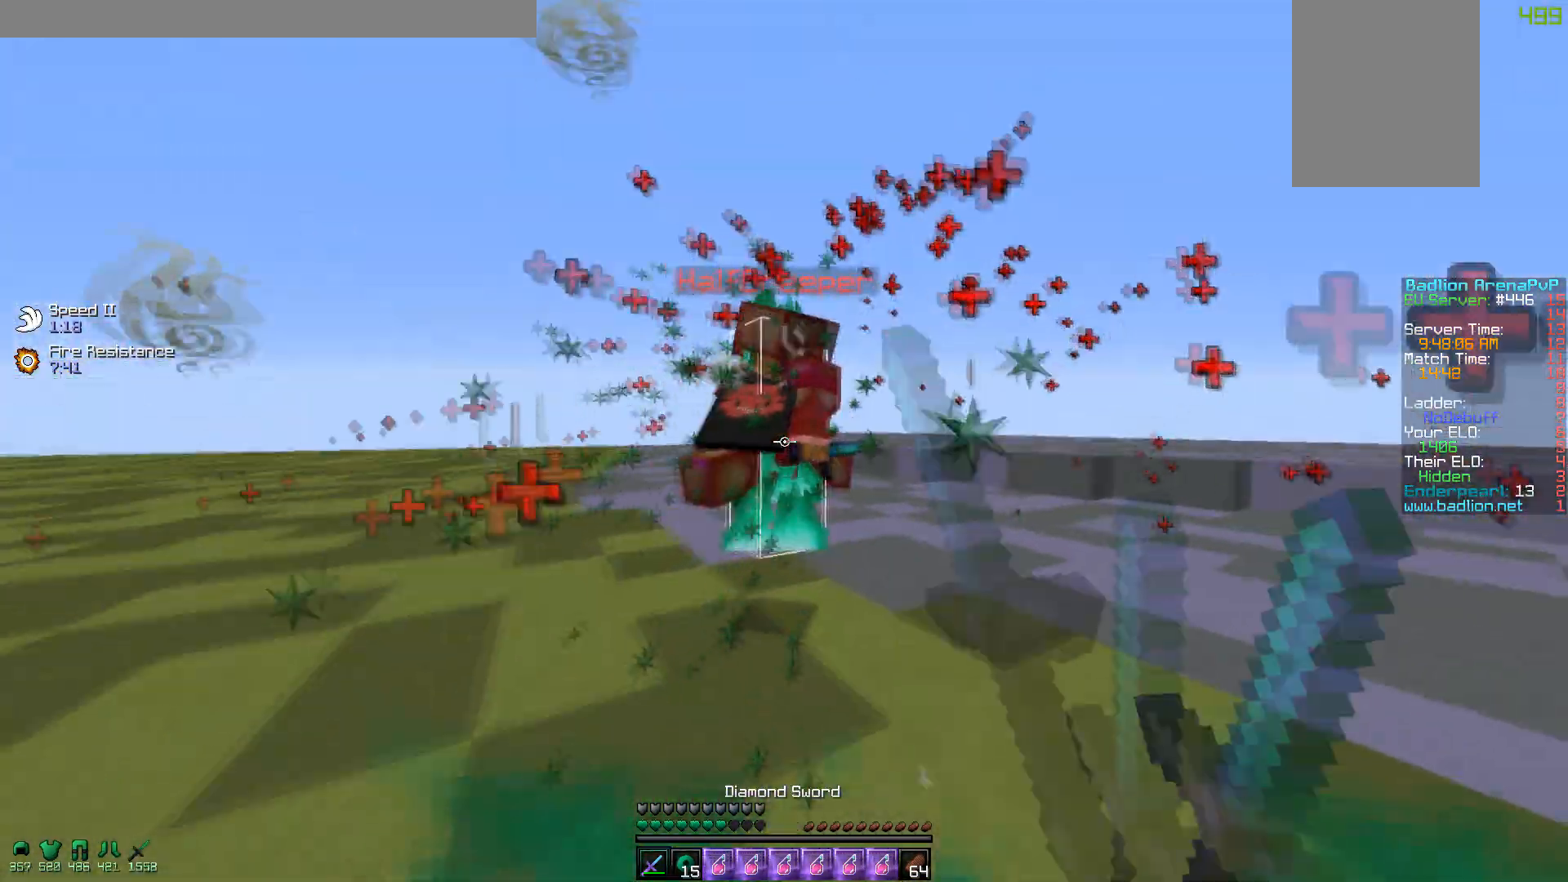
{"keys": ["w"], "mouse": ["left"], "events": [[50, "w", "down"], [67, "mouse_left", "up"], [100, "mouse_left", "down"], [217, "mouse_left", "up"], [250, "mouse_left", "down"], [317, "a", "down"], [367, "mouse_left", "up"], [400, "mouse_left", "down"], [417, "w", "up"], [450, "a", "up"], [450, "w", "down"]]}
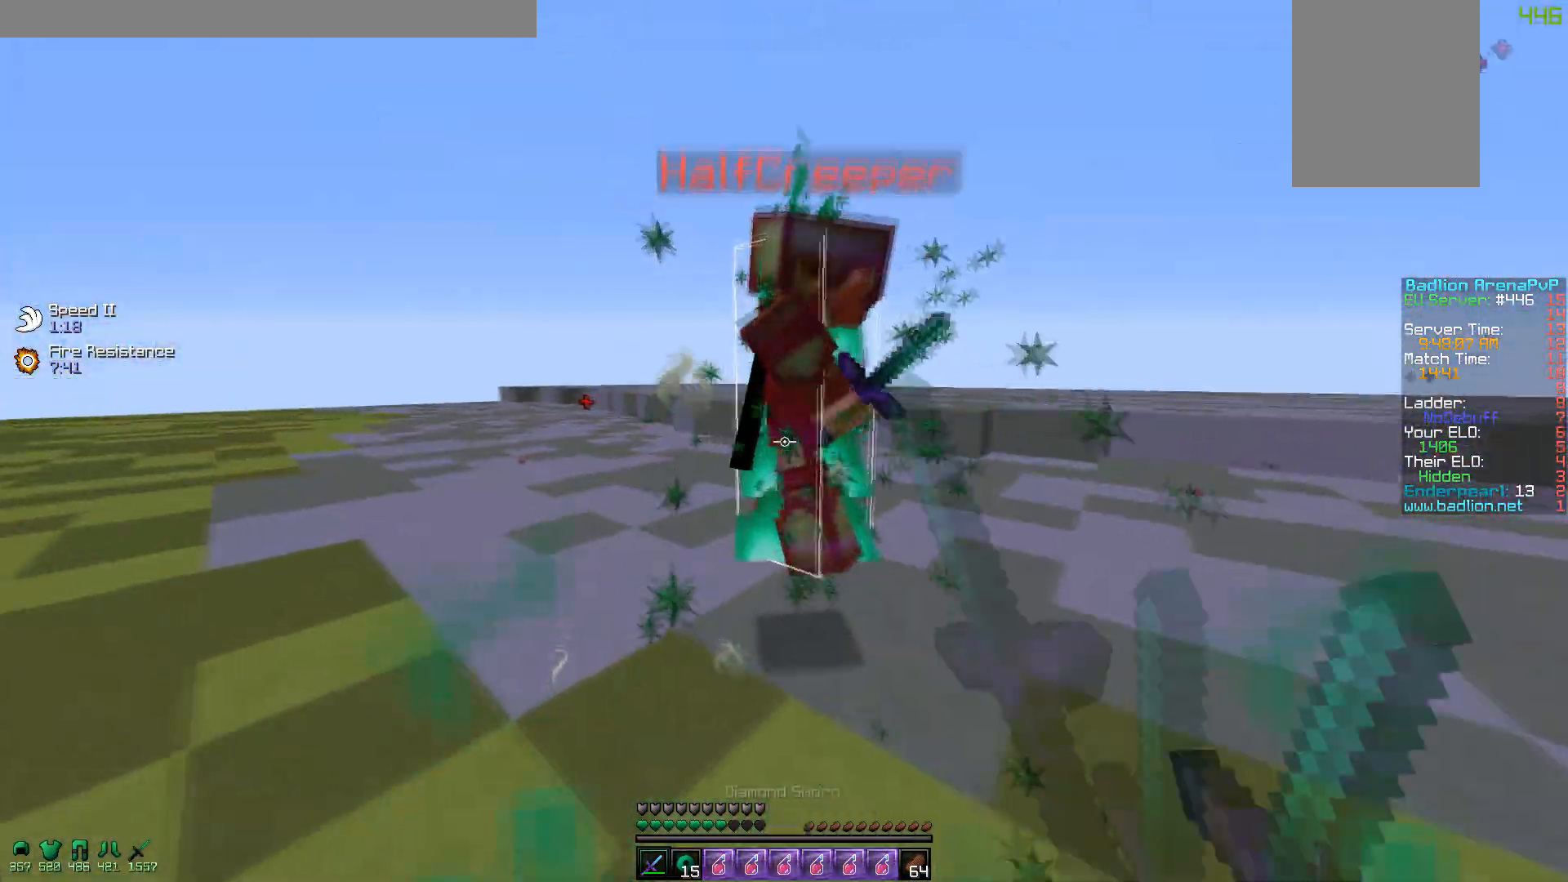
{"keys": ["d", "s"], "mouse": ["left"], "events": [[50, "d", "down"], [67, "mouse_left", "up"], [150, "mouse_left", "down"], [217, "mouse_left", "up"], [267, "w", "up"], [300, "mouse_left", "down"], [350, "s", "down"]]}
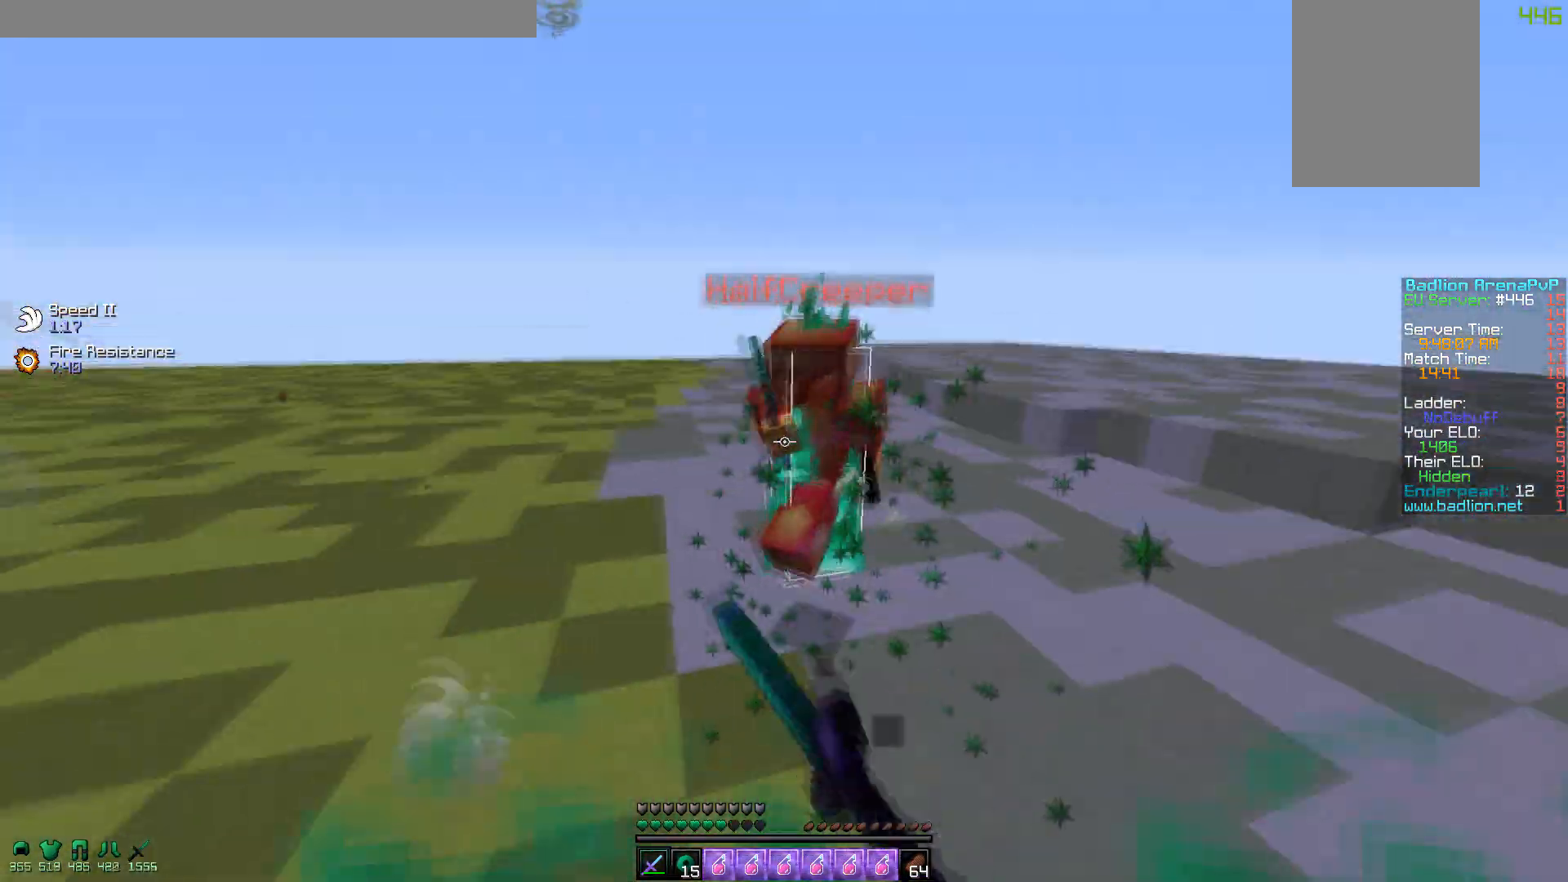
{"keys": ["w"], "mouse": [], "events": [[17, "mouse_left", "up"], [100, "mouse_left", "down"], [167, "mouse_left", "up"], [200, "mouse_left", "down"], [267, "s", "up"], [350, "w", "down"], [367, "mouse_left", "up"], [417, "d", "up"]]}
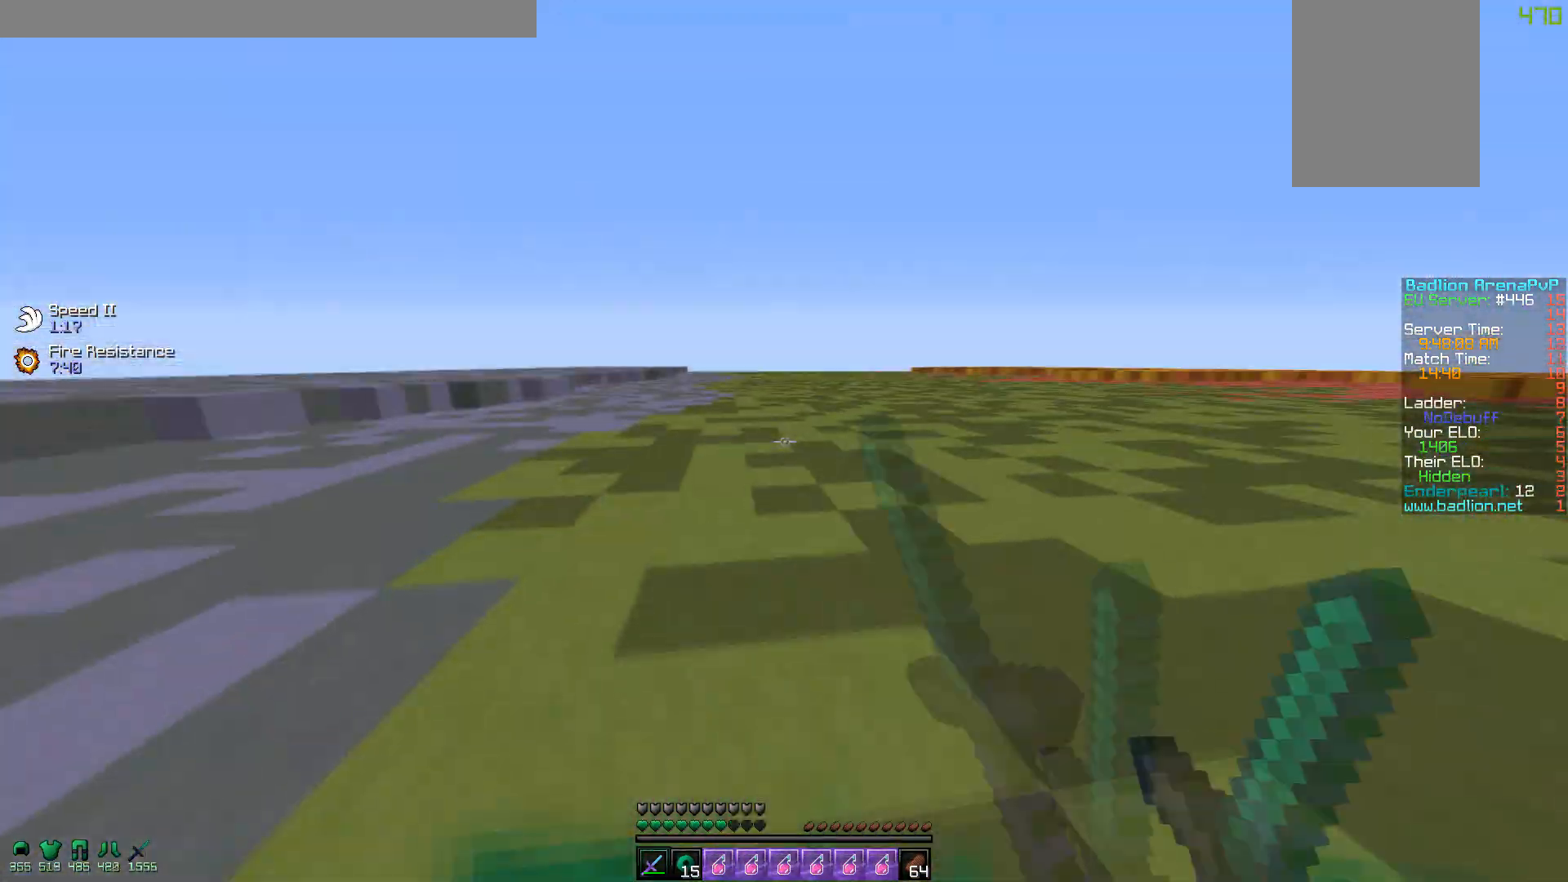
{"keys": ["d", "w"], "mouse": [], "events": [[50, "mouse_left", "down"], [50, "mouse_right", "down"], [117, "mouse_left", "up"], [167, "mouse_right", "up"], [350, "d", "down"]]}
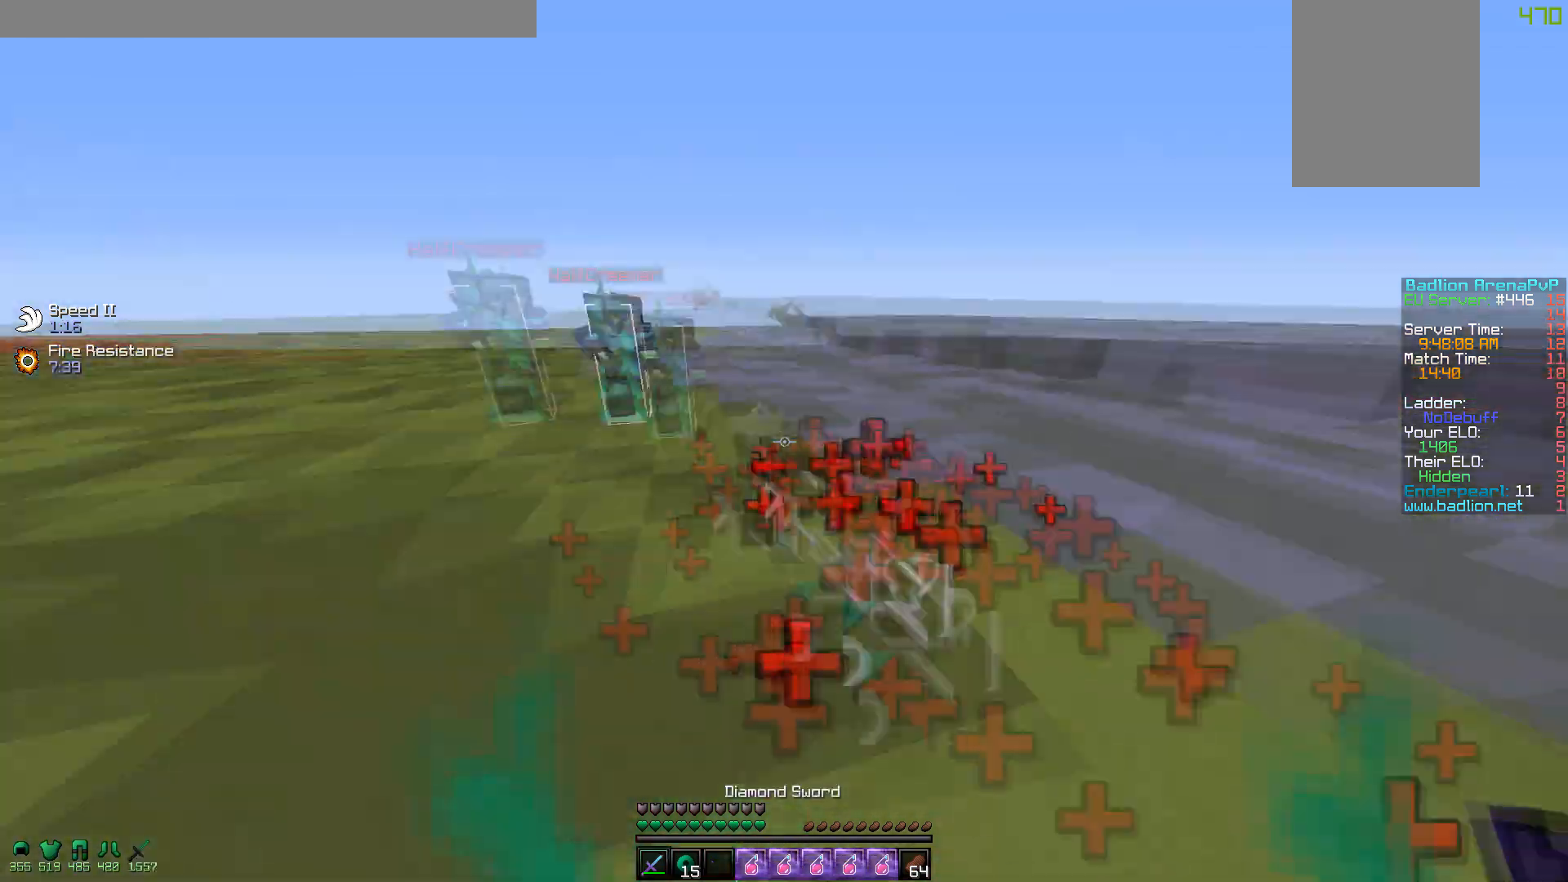
{"keys": ["a", "d", "w"], "mouse": ["left"], "events": [[250, "mouse_left", "down"], [317, "mouse_left", "up"], [500, "a", "down"], [500, "mouse_left", "down"]]}
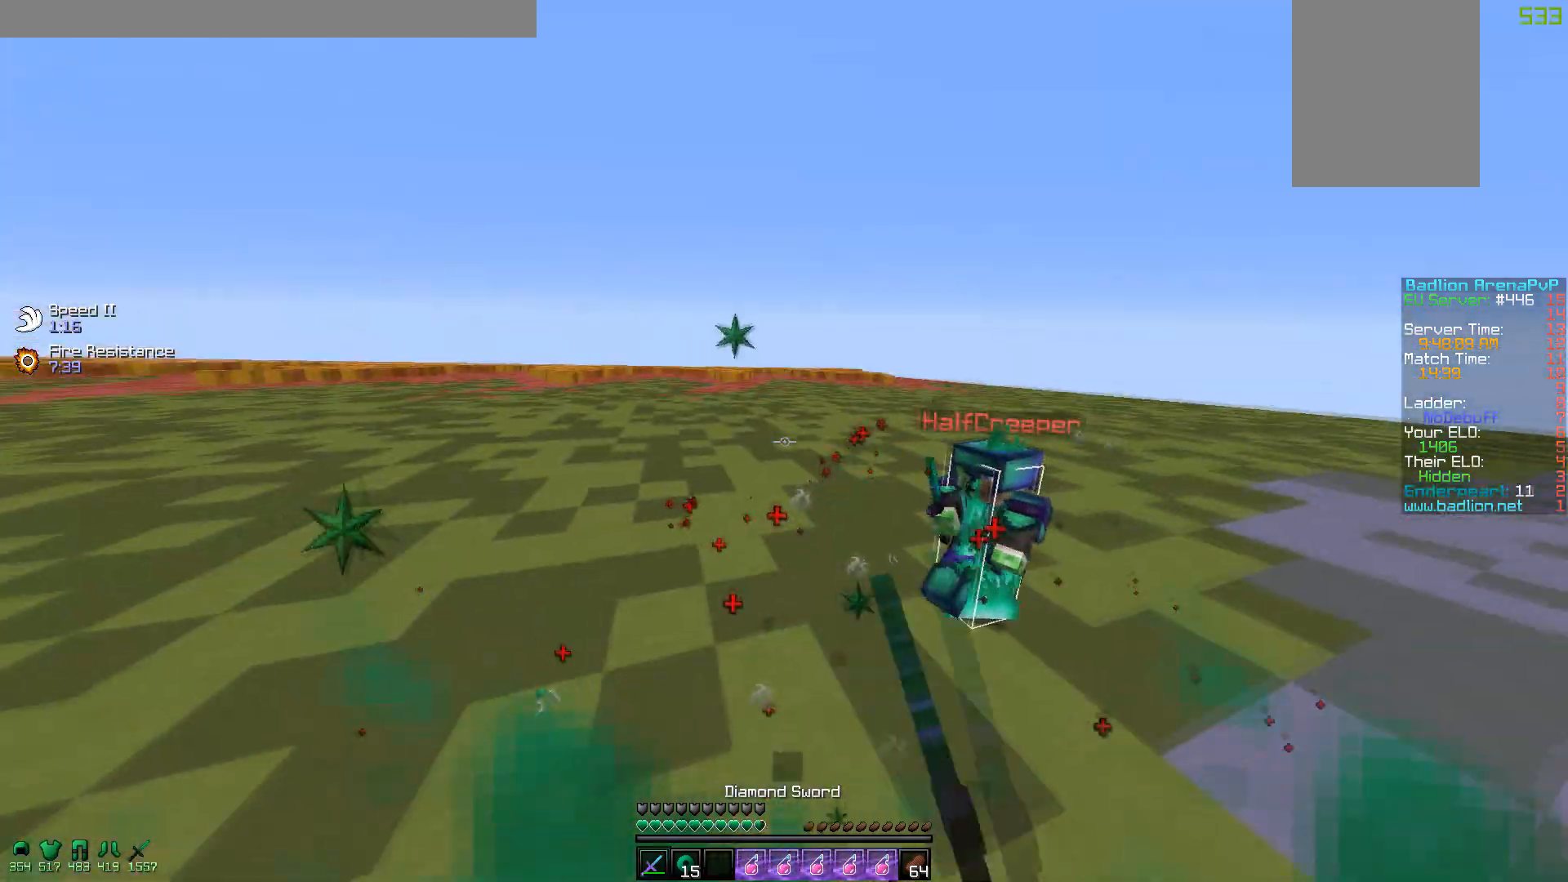
{"keys": ["w"], "mouse": ["left"], "events": [[67, "mouse_left", "up"], [100, "mouse_left", "down"], [117, "d", "up"], [150, "a", "up"], [217, "mouse_left", "up"], [250, "mouse_left", "down"], [317, "mouse_left", "up"], [350, "mouse_left", "down"], [417, "mouse_left", "up"], [450, "mouse_left", "down"]]}
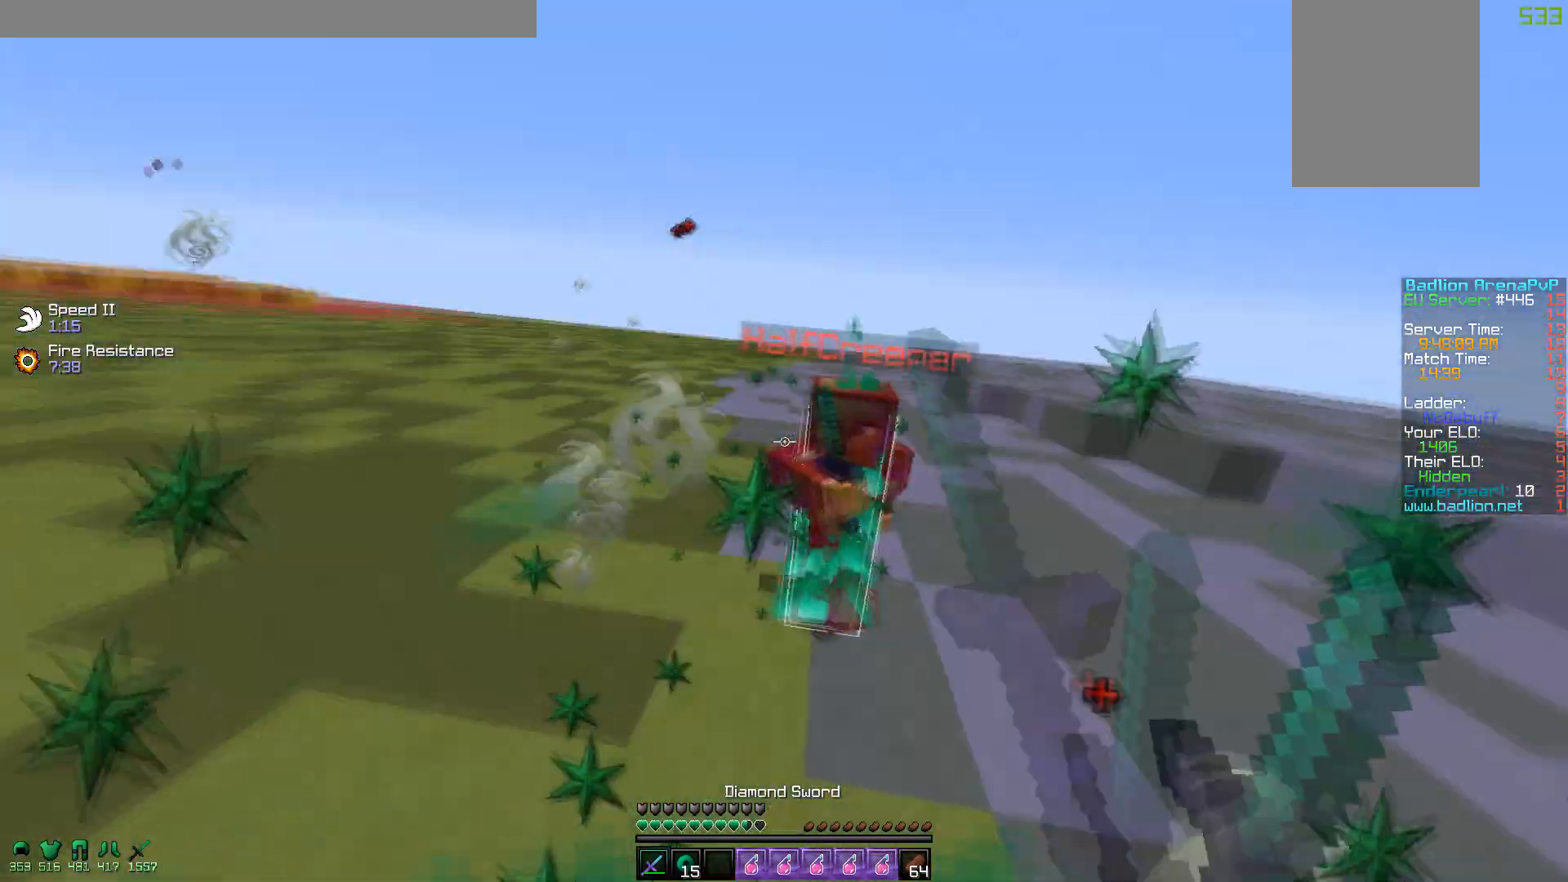
{"keys": ["a", "w"], "mouse": ["left"], "events": [[17, "a", "down"], [67, "mouse_left", "up"], [150, "mouse_left", "down"], [200, "a", "up"], [200, "d", "down"], [217, "mouse_left", "up"], [300, "mouse_left", "down"], [367, "a", "down"], [417, "d", "up"], [417, "mouse_left", "up"], [450, "mouse_left", "down"]]}
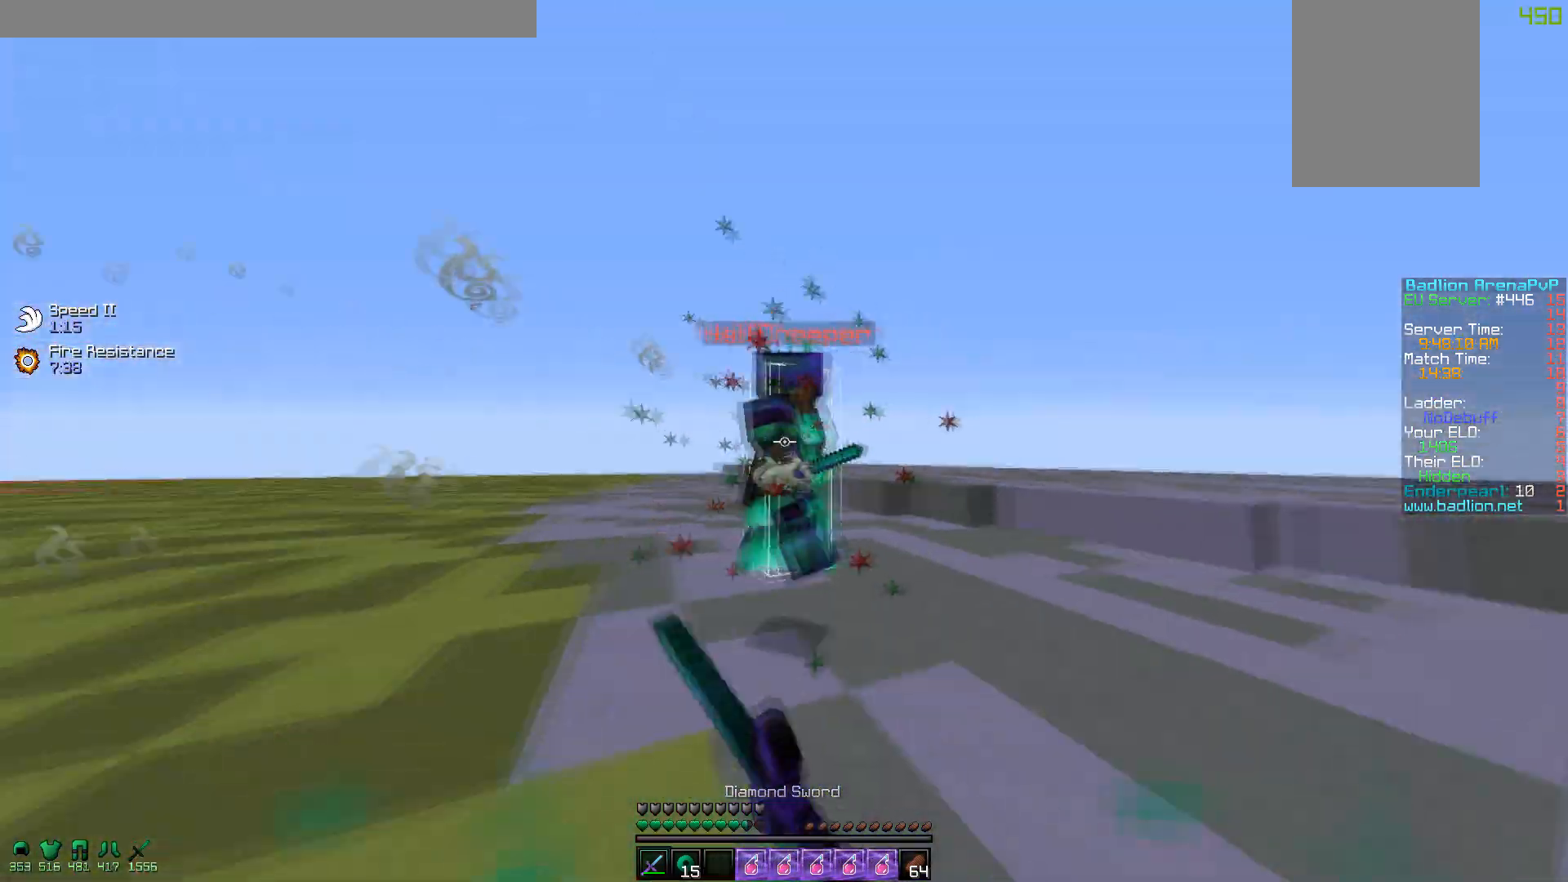
{"keys": ["a", "w"], "mouse": [], "events": [[167, "d", "down"], [167, "mouse_right", "down"], [200, "a", "up"], [267, "mouse_left", "up"], [317, "mouse_right", "up"], [350, "a", "down"], [350, "mouse_left", "down"], [417, "d", "up"], [467, "mouse_left", "up"]]}
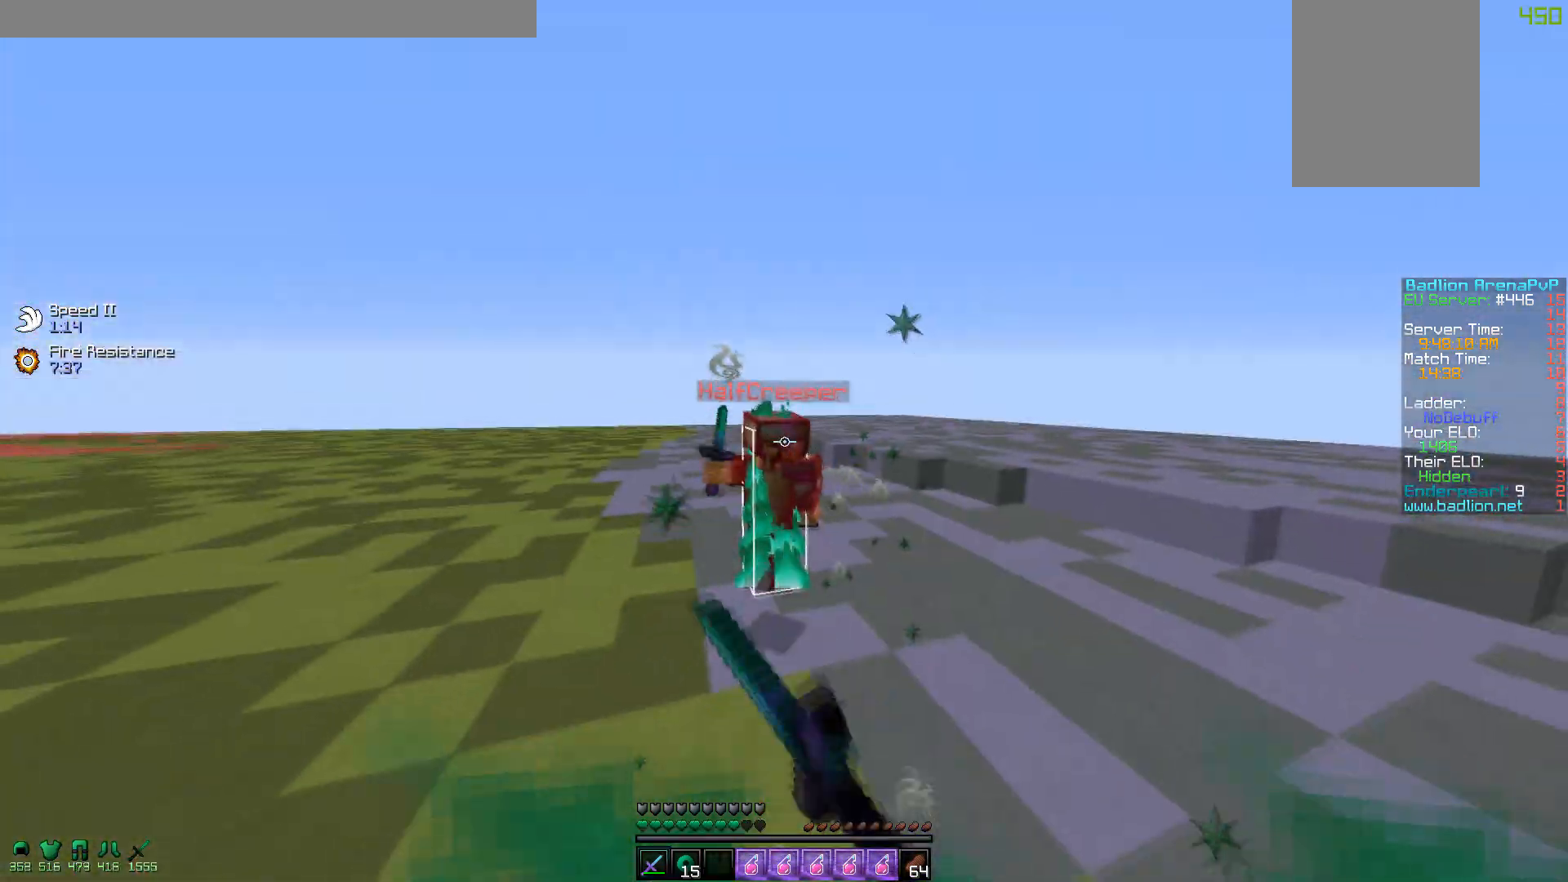
{"keys": ["a", "w"], "mouse": [], "events": [[50, "mouse_left", "down"], [117, "mouse_left", "up"], [200, "mouse_left", "down"], [317, "mouse_left", "up"], [350, "mouse_left", "down"], [467, "mouse_left", "up"]]}
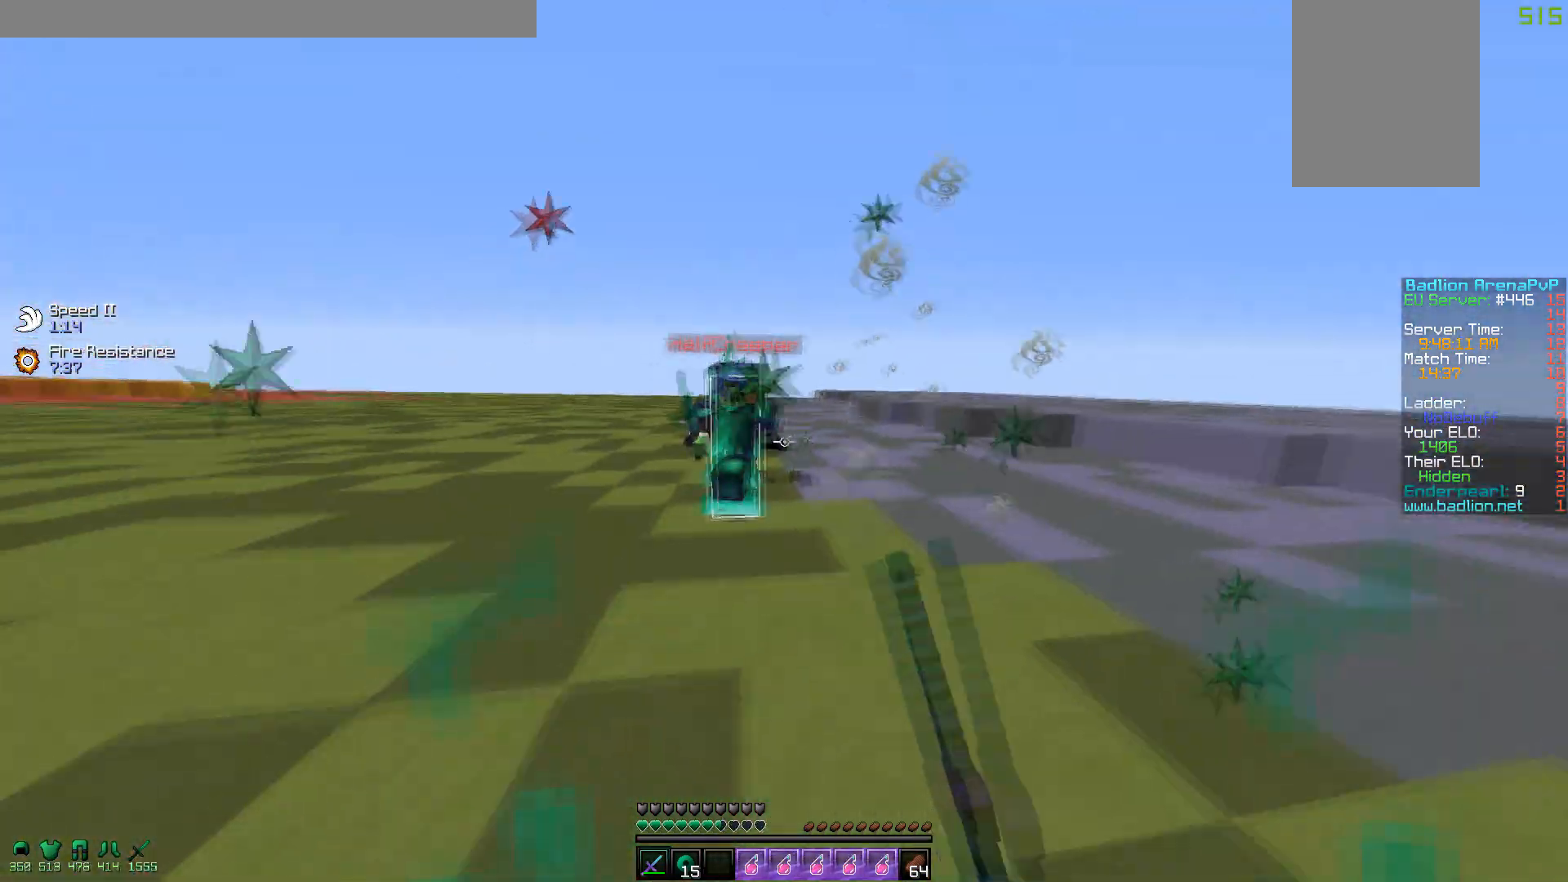
{"keys": ["w"], "mouse": [], "events": [[50, "mouse_left", "down"], [167, "mouse_left", "up"], [200, "mouse_left", "down"], [300, "mouse_right", "down"], [317, "mouse_left", "up"], [450, "mouse_left", "down"], [467, "mouse_right", "up"], [500, "a", "up"], [500, "mouse_left", "up"]]}
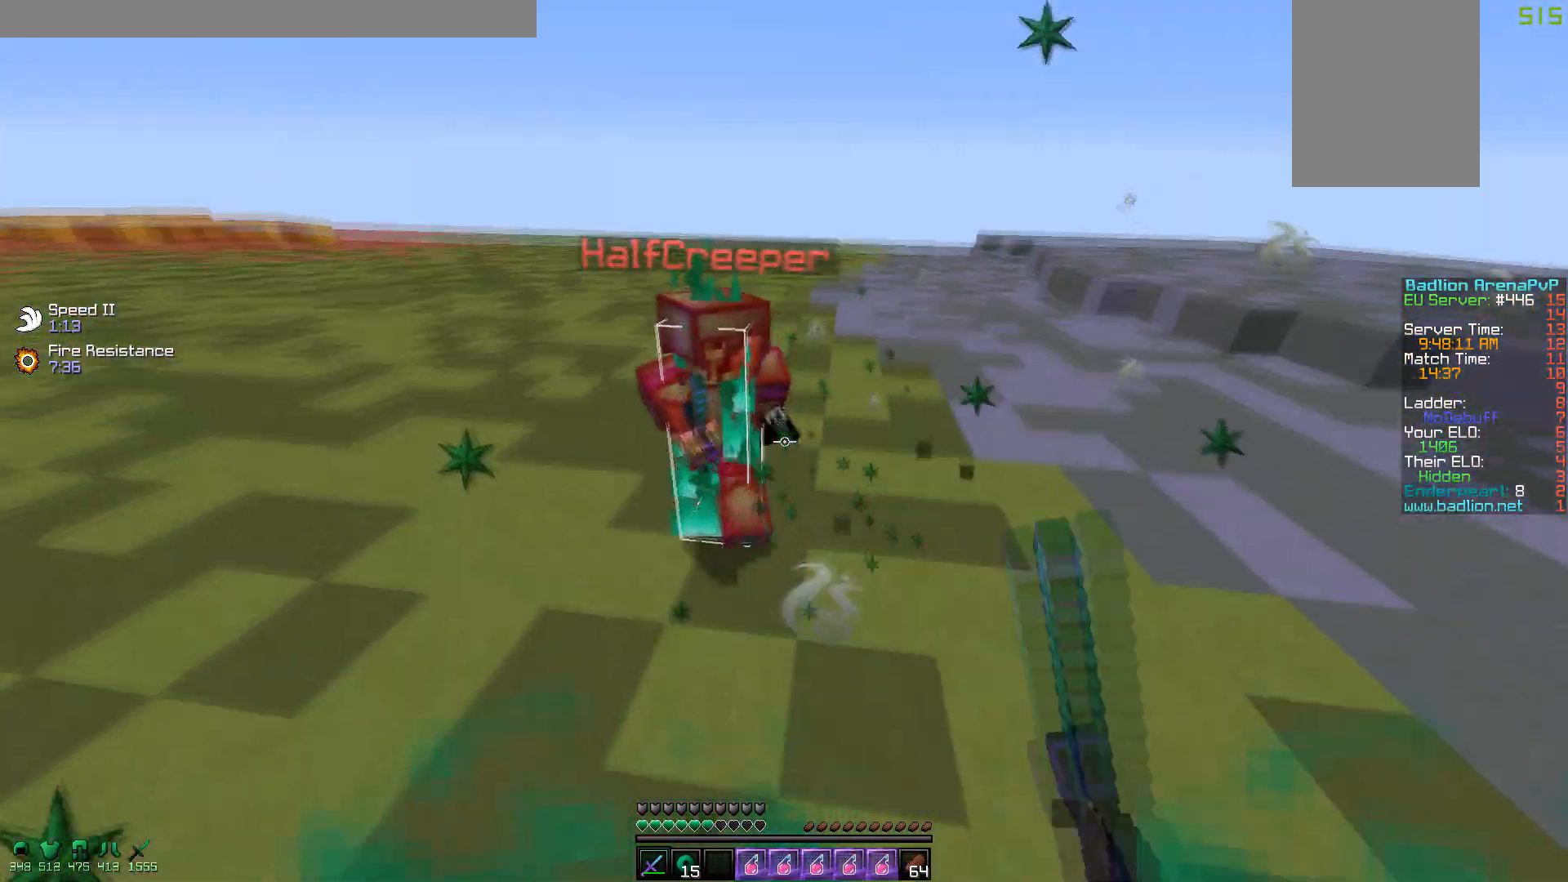
{"keys": ["w"], "mouse": [], "events": [[50, "mouse_left", "down"], [167, "mouse_left", "up"], [250, "mouse_left", "down"], [367, "mouse_left", "up"], [400, "mouse_left", "down"], [467, "mouse_left", "up"]]}
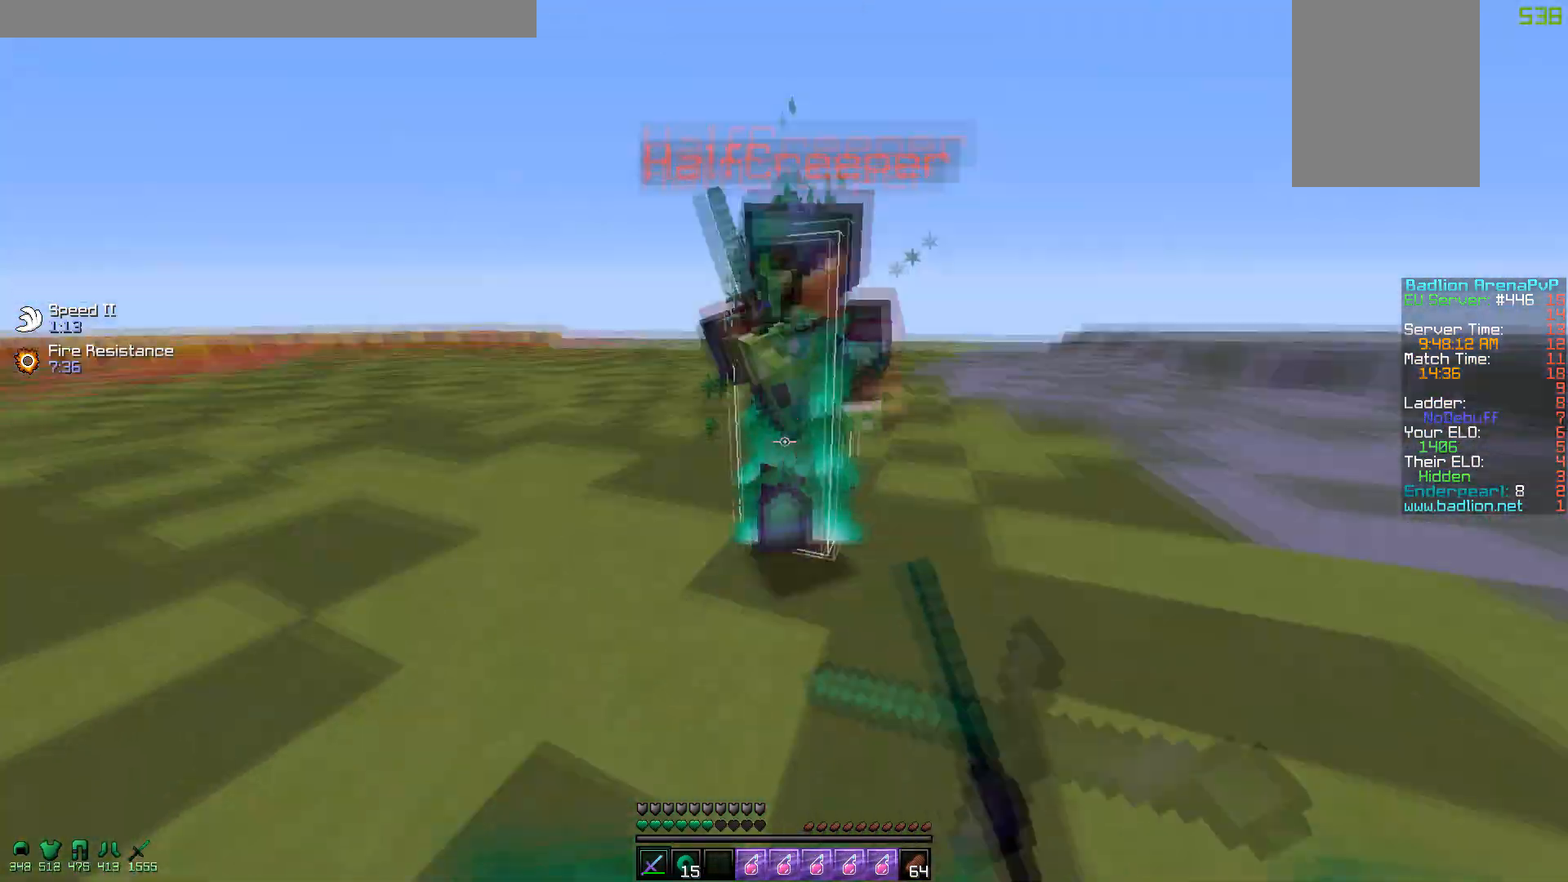
{"keys": ["d", "w"], "mouse": ["left"], "events": [[17, "d", "down"], [17, "mouse_right", "down"], [100, "mouse_right", "up"], [200, "mouse_left", "down"], [267, "mouse_left", "up"], [400, "mouse_left", "down"], [467, "mouse_left", "up"], [500, "mouse_left", "down"]]}
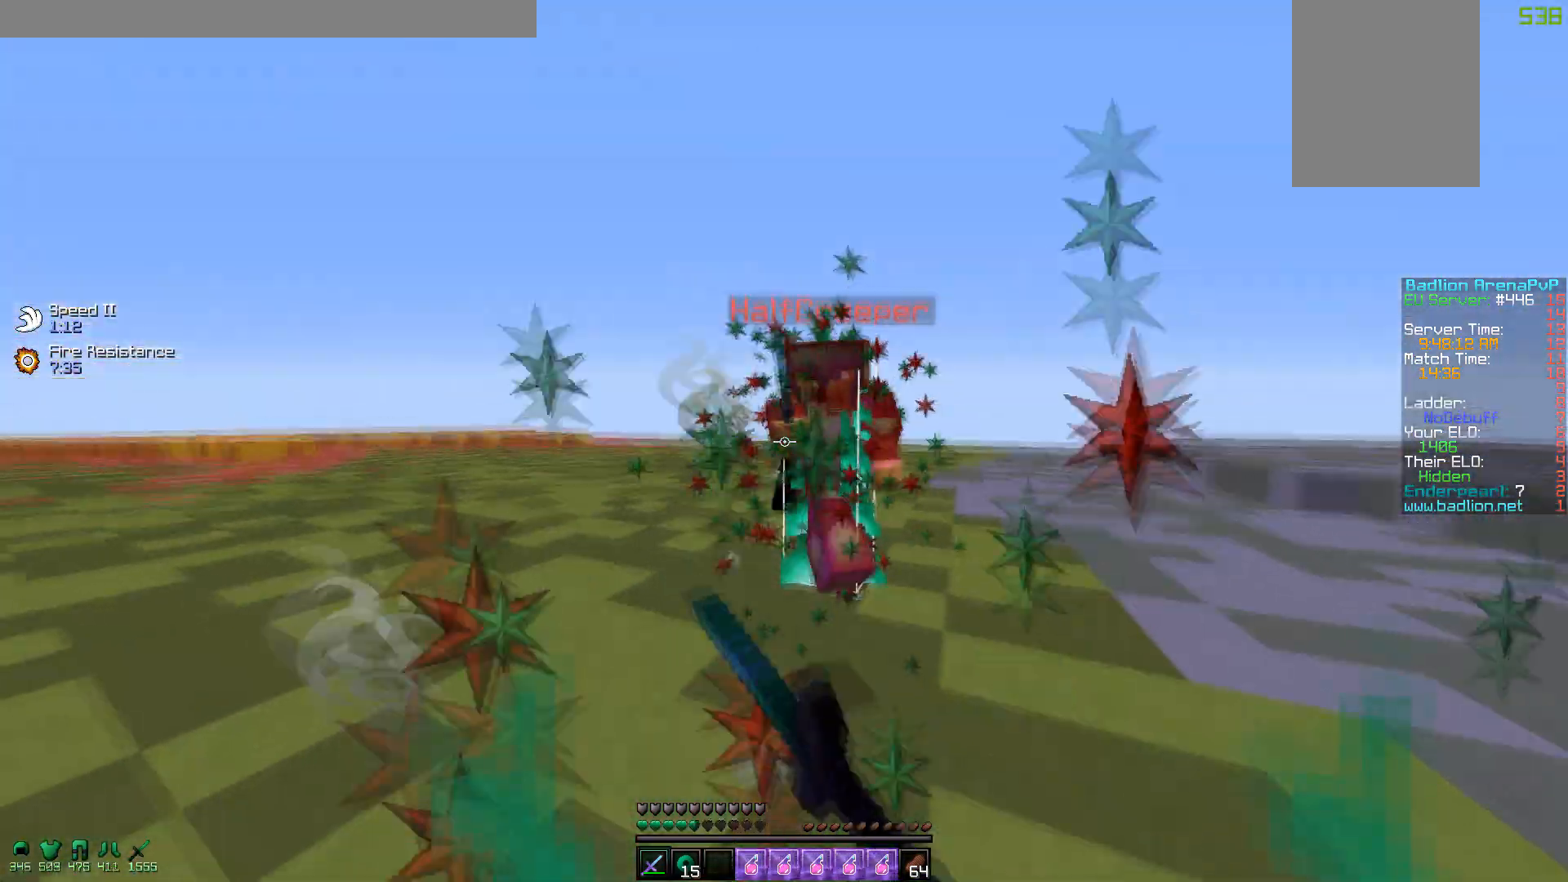
{"keys": ["a", "w"], "mouse": ["left"], "events": [[117, "mouse_left", "up"], [117, "mouse_right", "down"], [200, "mouse_right", "up"], [250, "a", "down"], [317, "d", "up"], [350, "mouse_left", "down"], [450, "mouse_left", "up"], [500, "mouse_left", "down"]]}
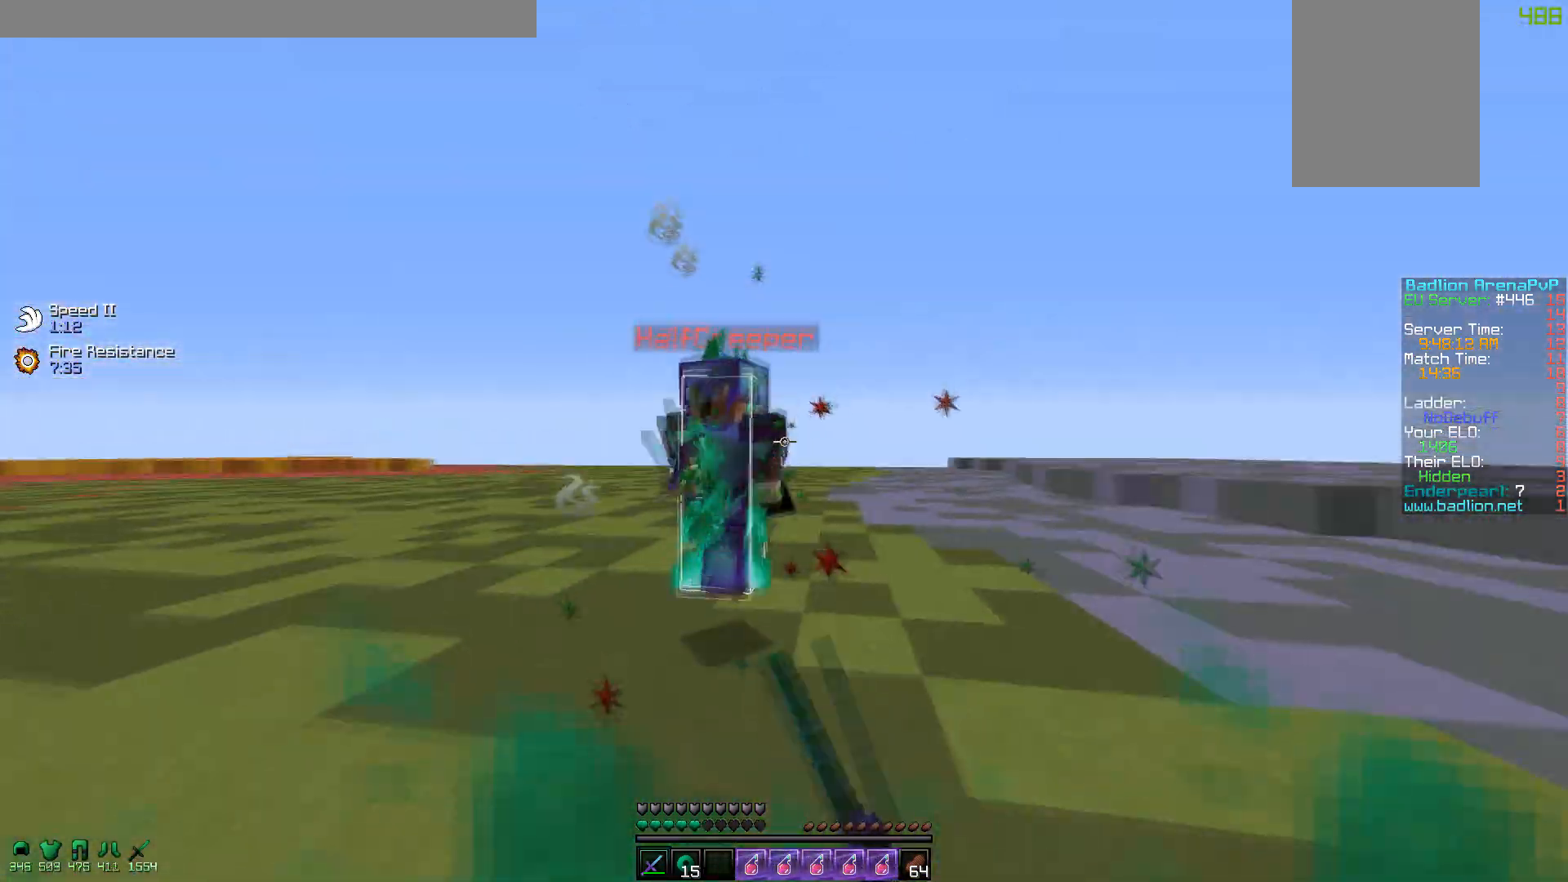
{"keys": ["d", "w"], "mouse": ["left"], "events": [[67, "mouse_left", "up"], [150, "mouse_right", "down"], [267, "mouse_right", "up"], [300, "d", "down"], [317, "a", "up"], [350, "mouse_left", "down"], [417, "mouse_left", "up"], [450, "mouse_left", "down"]]}
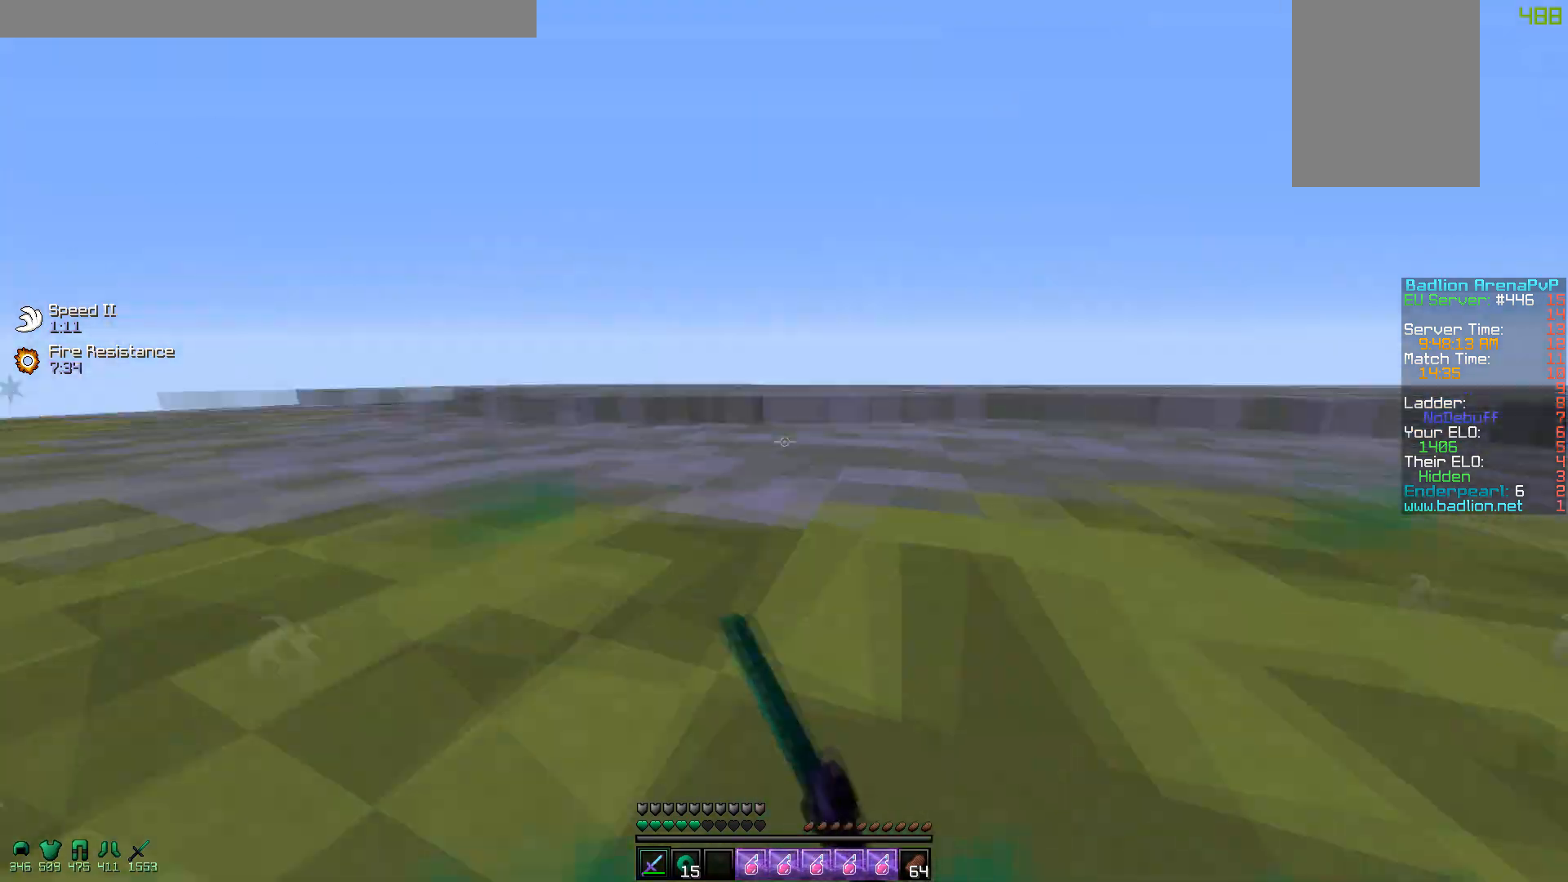
{"keys": ["d", "s"], "mouse": [], "events": [[17, "d", "up"], [67, "mouse_left", "up"], [100, "mouse_left", "down"], [167, "mouse_right", "down"], [200, "mouse_left", "up"], [250, "mouse_right", "up"], [350, "d", "down"], [367, "w", "up"], [450, "s", "down"]]}
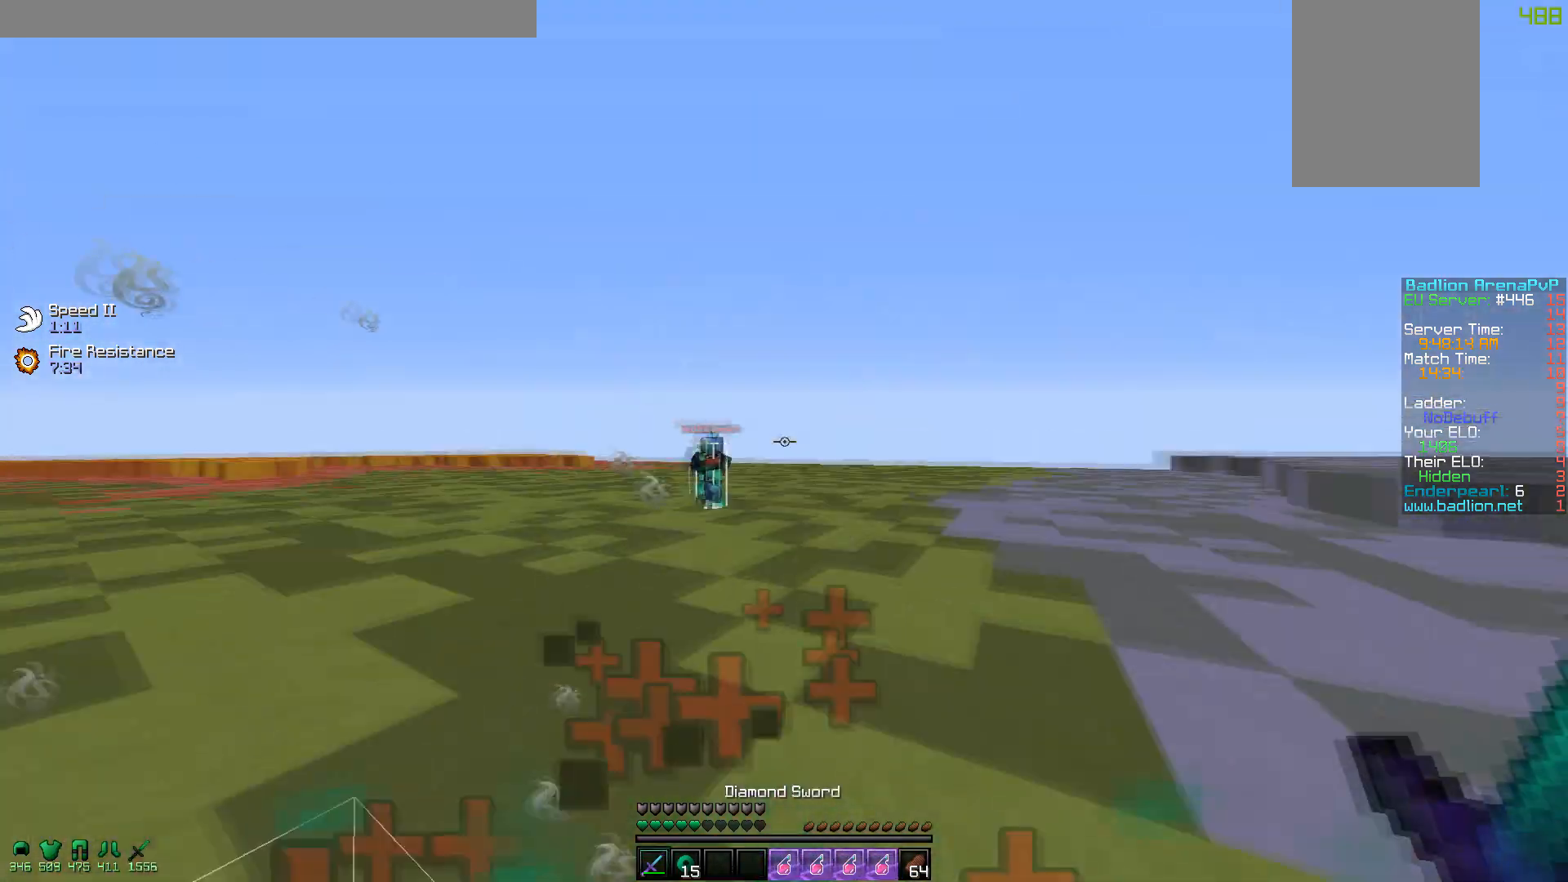
{"keys": ["a", "w"], "mouse": [], "events": [[17, "a", "down"], [50, "d", "up"], [217, "s", "up"], [300, "w", "down"]]}